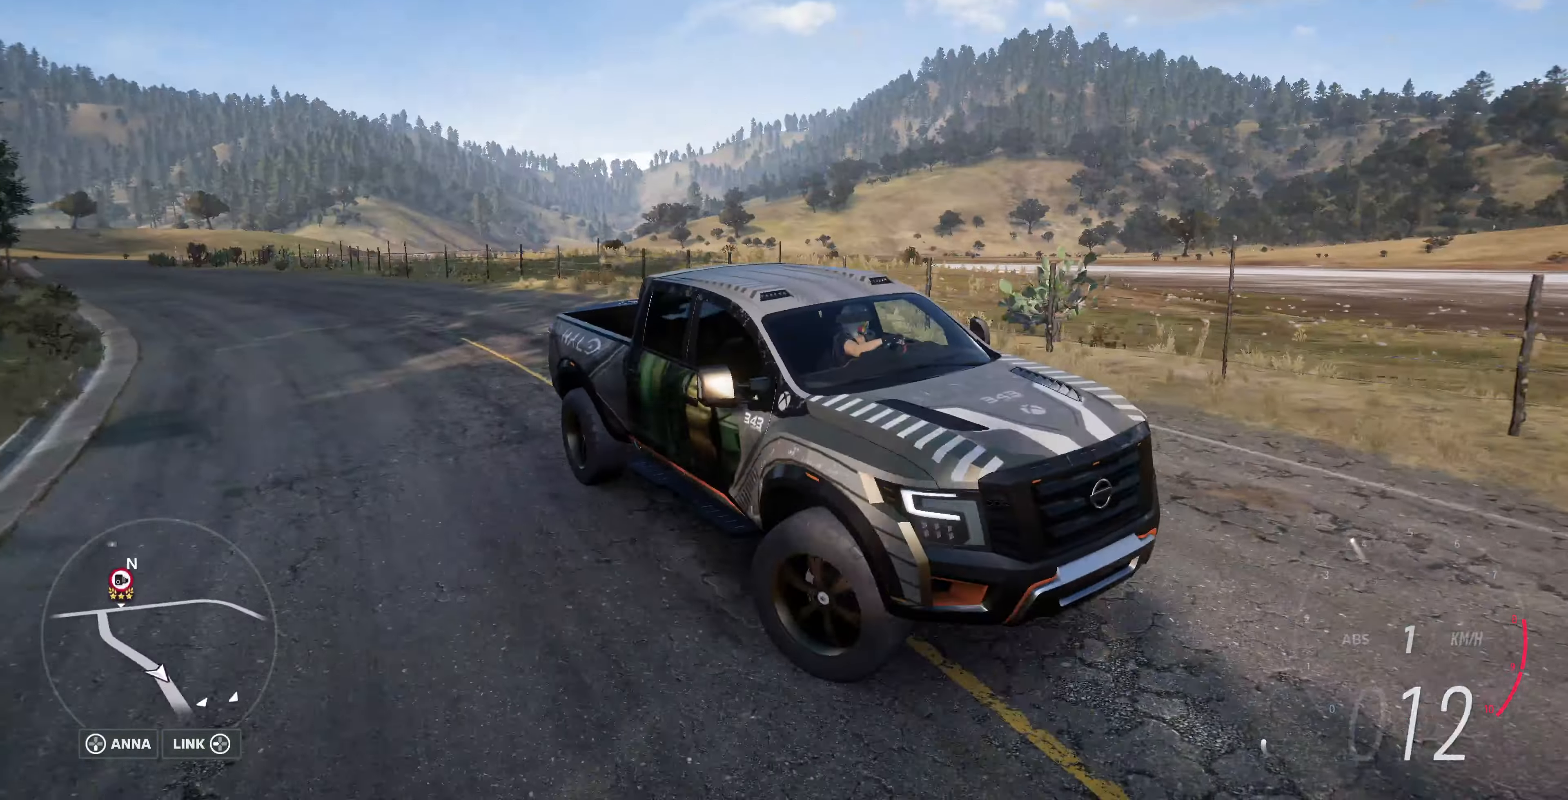
Gameplay with a controller (PlayStation layout); each line is a JSON object with the inputs held at the frame after it. "events" lists button and stick changes between this image and that frame as [ms after this image, input, new state], when the widget could be followed in between.
{"buttons": ["R2"], "left_stick": "up-left", "right_stick": "down-left", "events": []}
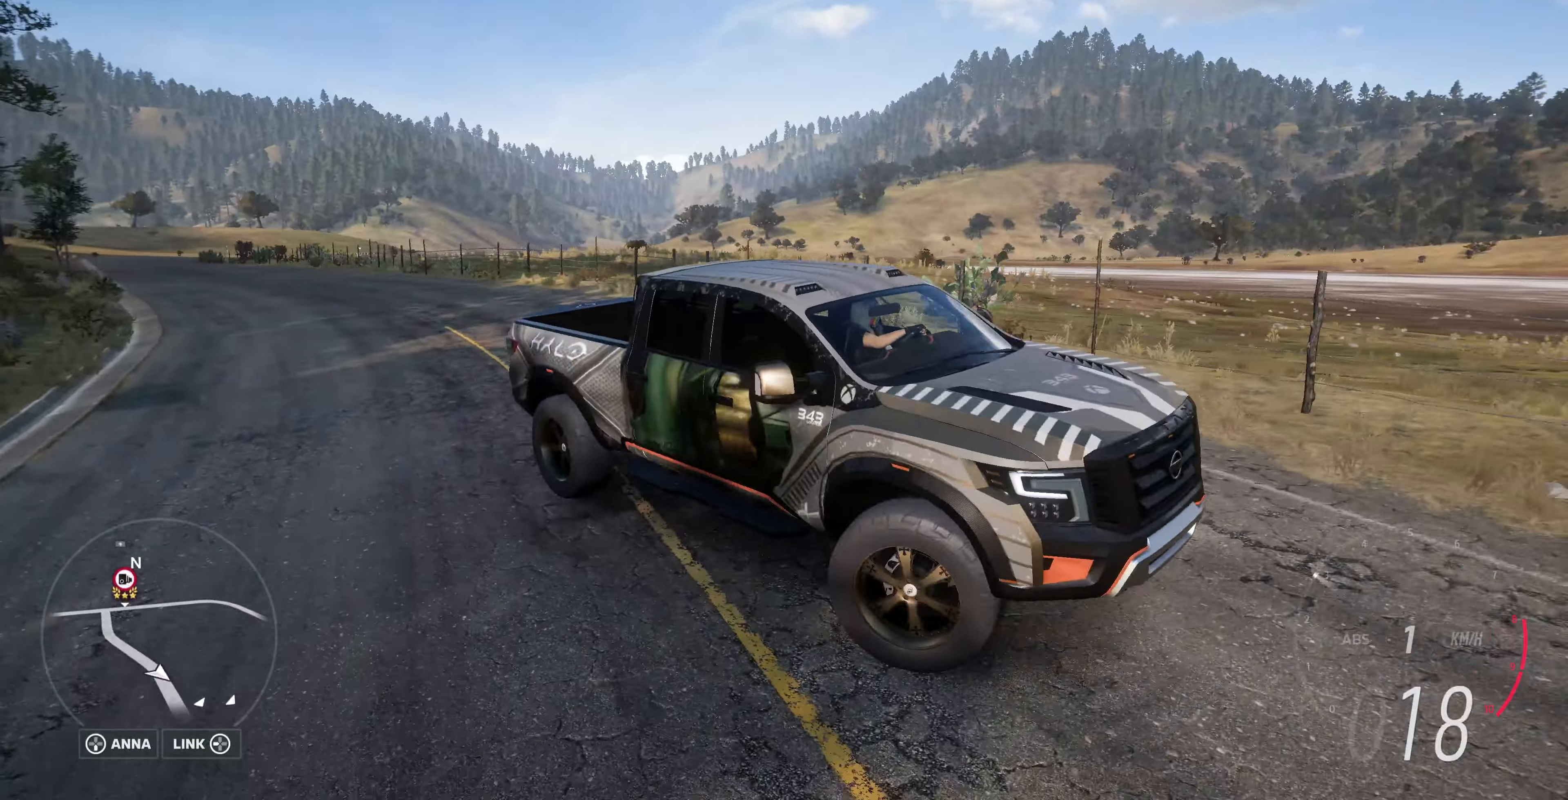
{"buttons": ["R2"], "left_stick": "up-left", "right_stick": "up", "events": [[67, "right_stick", "up-left"], [467, "right_stick", "up"]]}
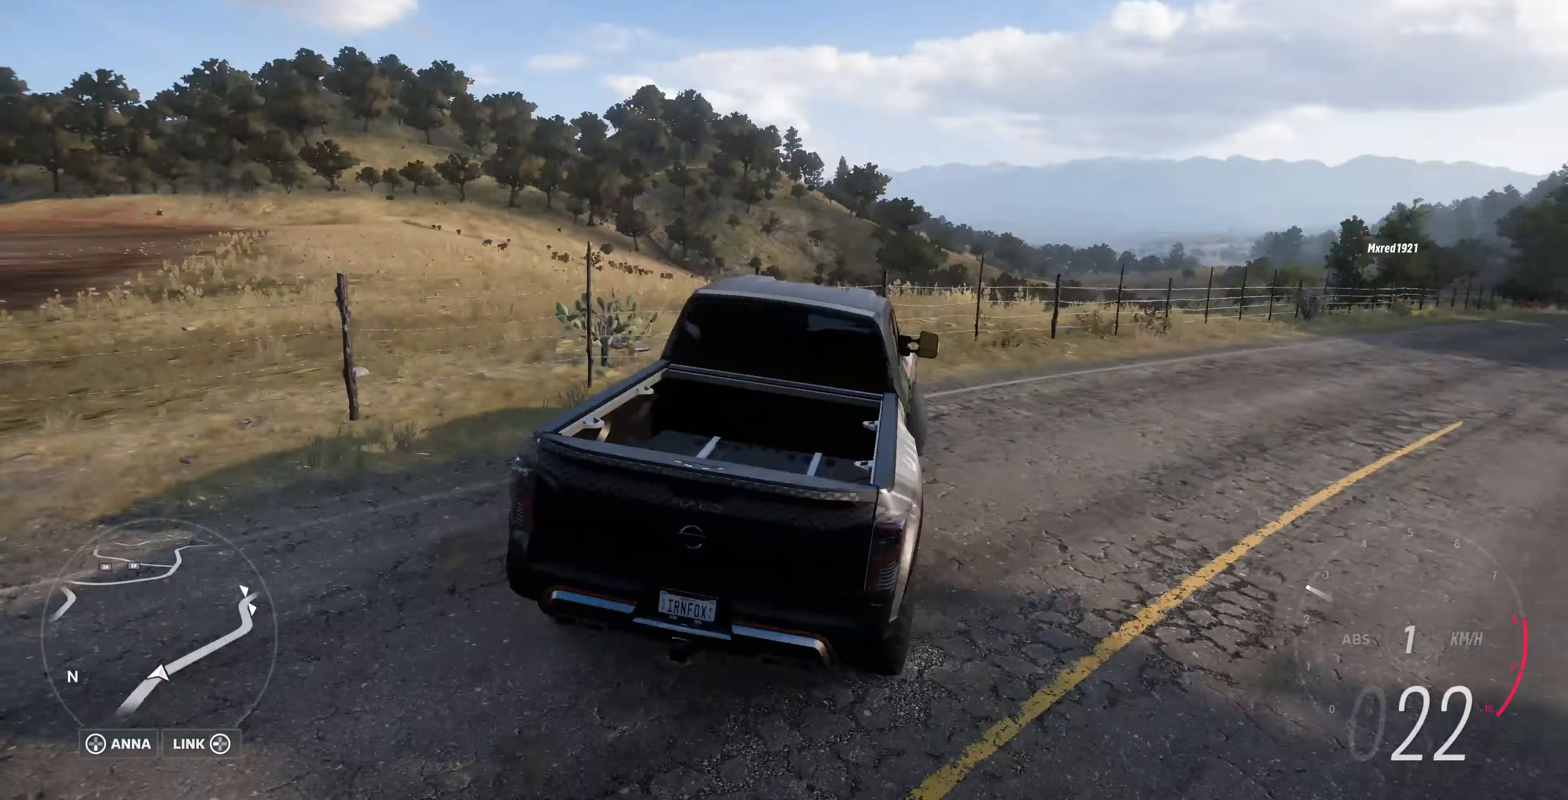
{"buttons": ["R2"], "left_stick": "up-left", "right_stick": "up", "events": []}
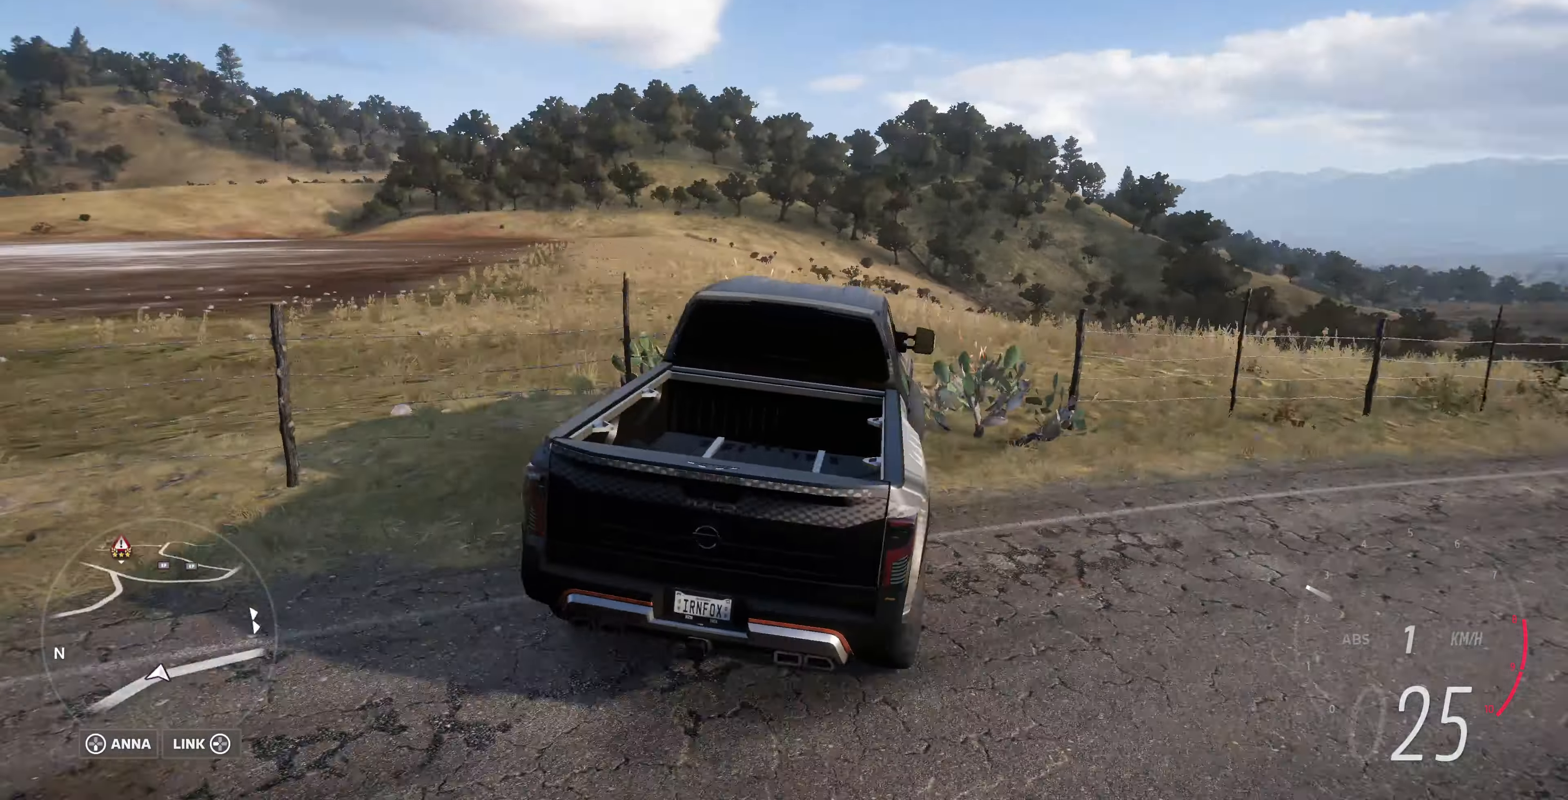
{"buttons": ["R2"], "left_stick": "up-left", "right_stick": "up", "events": []}
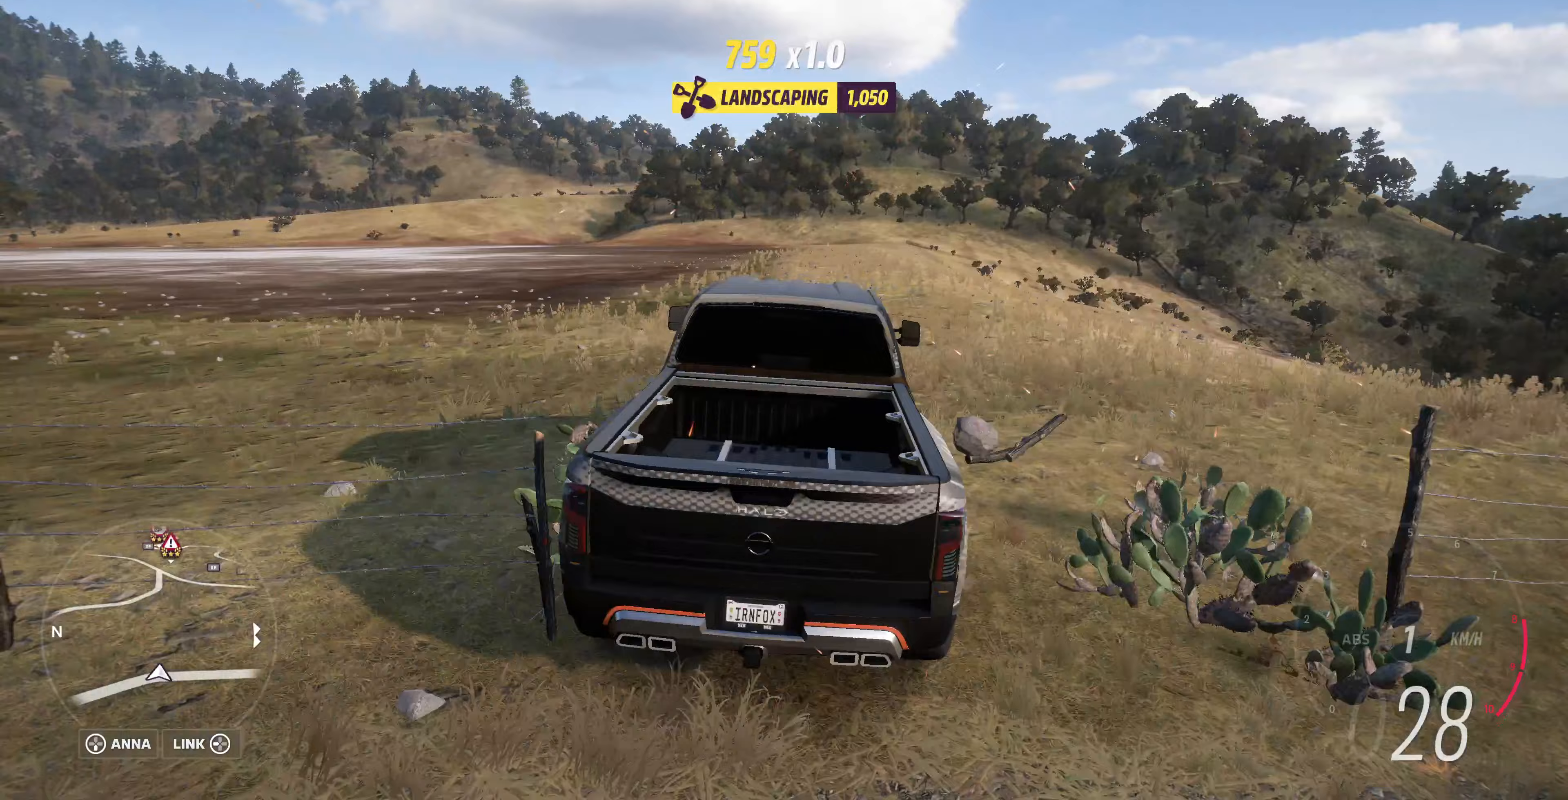
{"buttons": ["R2"], "left_stick": "up-left", "right_stick": "up-right", "events": [[333, "right_stick", "up-right"]]}
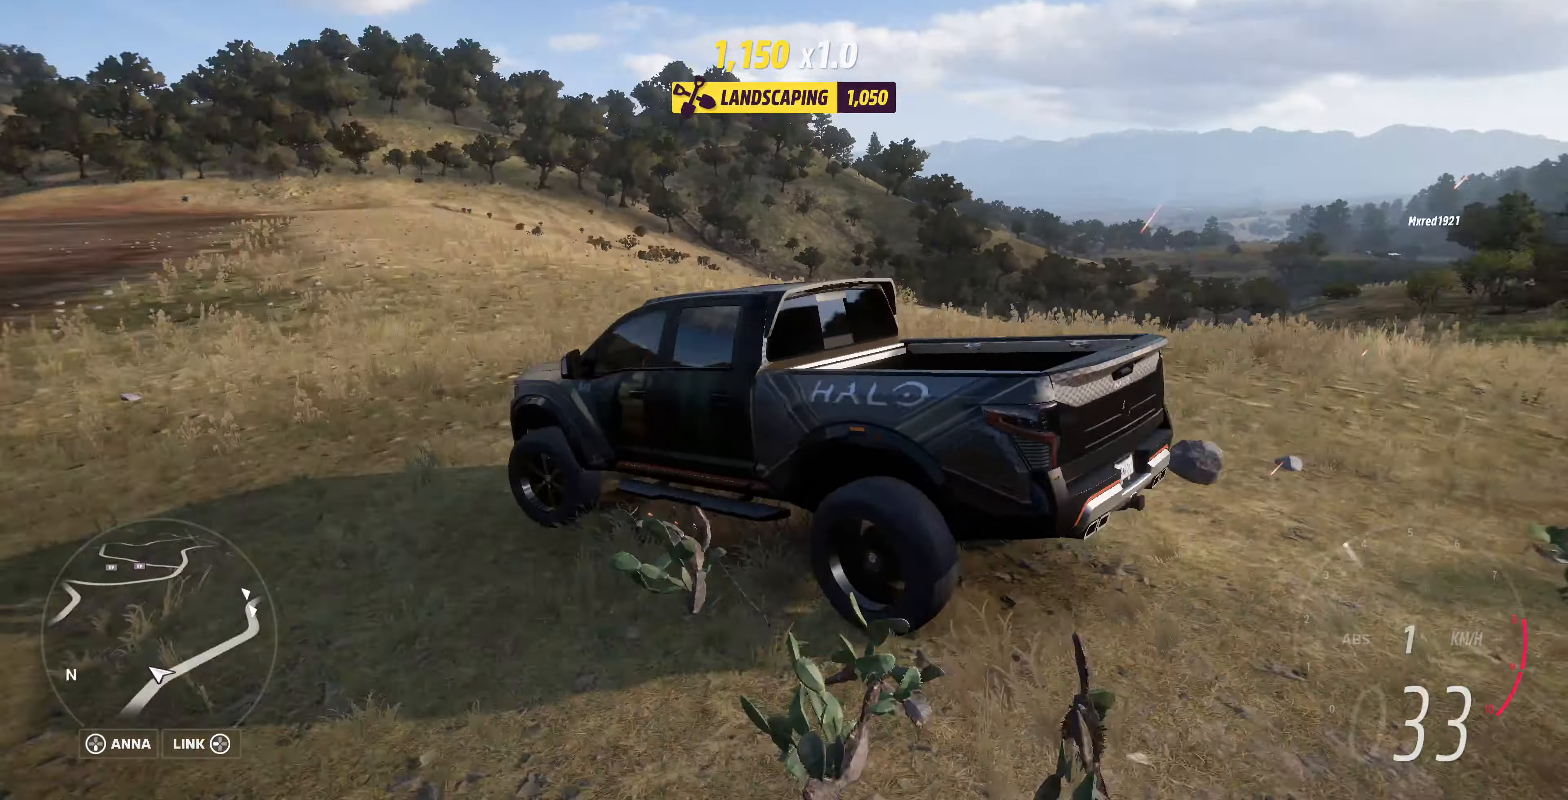
{"buttons": ["R2"], "left_stick": "up", "right_stick": "up-right", "events": [[133, "left_stick", "center"], [467, "left_stick", "up"]]}
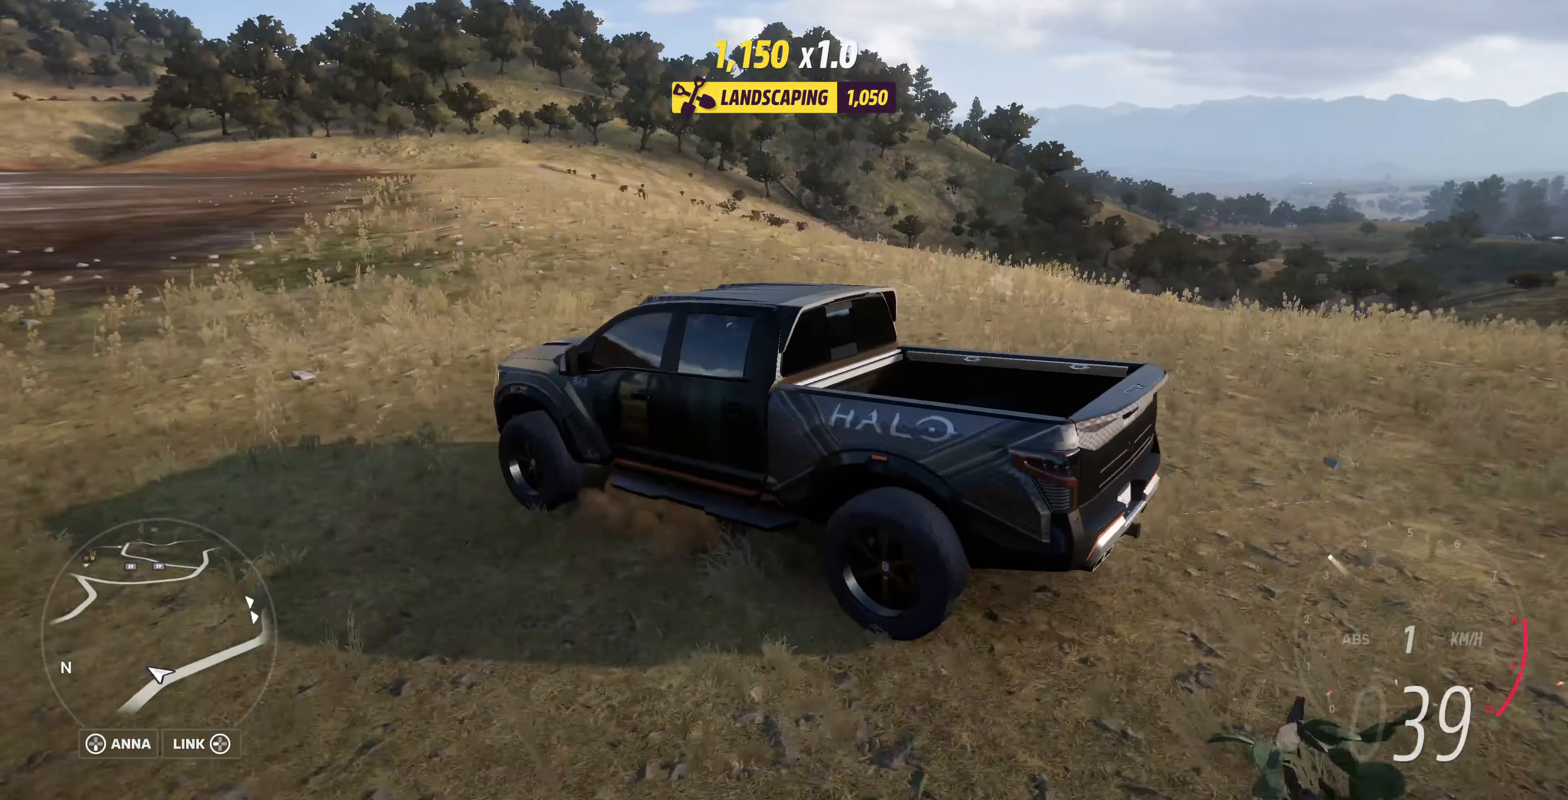
{"buttons": ["R2"], "left_stick": "up", "right_stick": "up-right", "events": []}
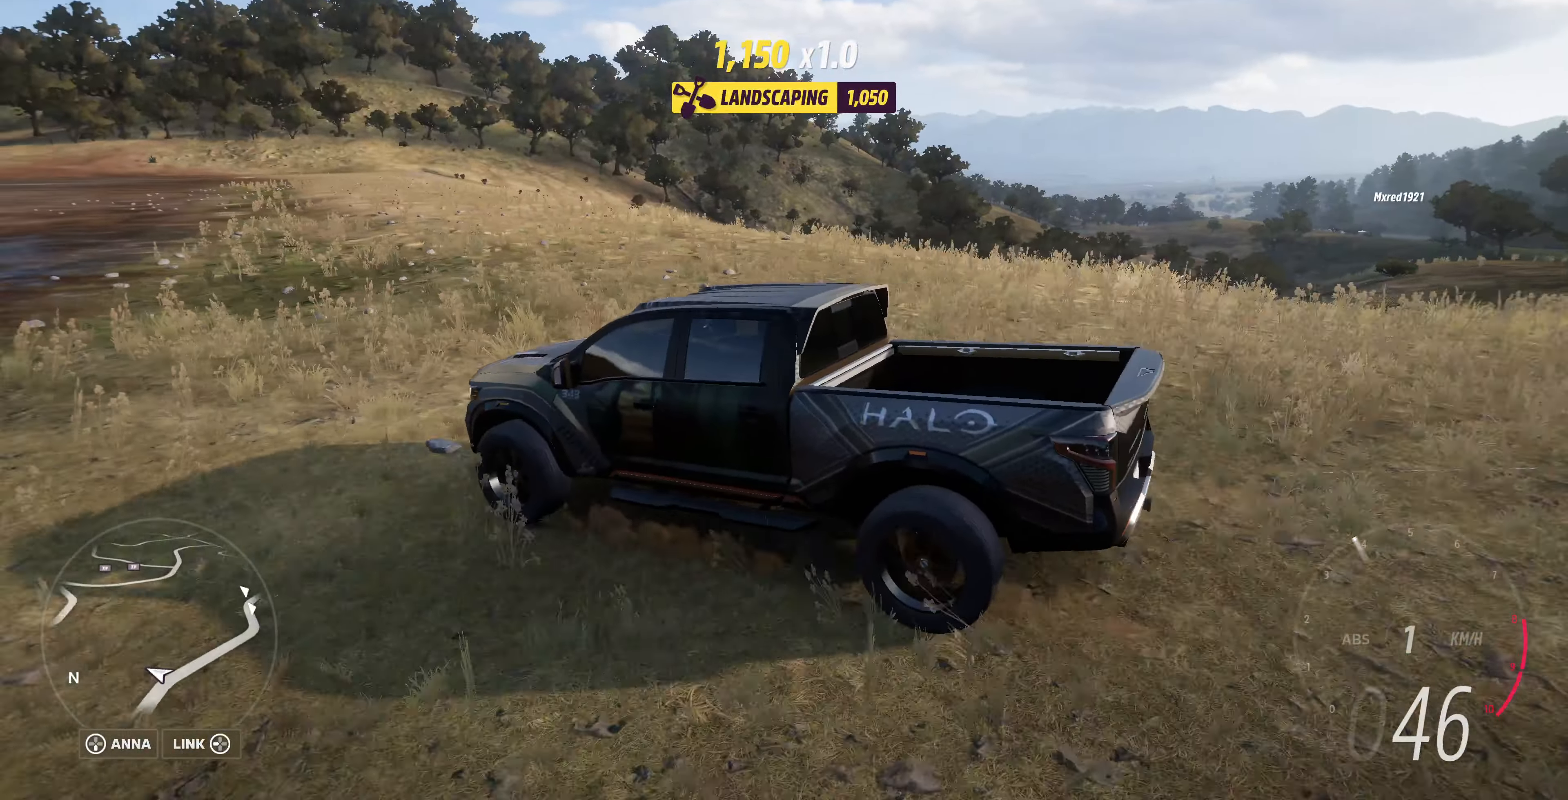
{"buttons": ["R2"], "left_stick": "up", "right_stick": "up", "events": [[300, "right_stick", "up"]]}
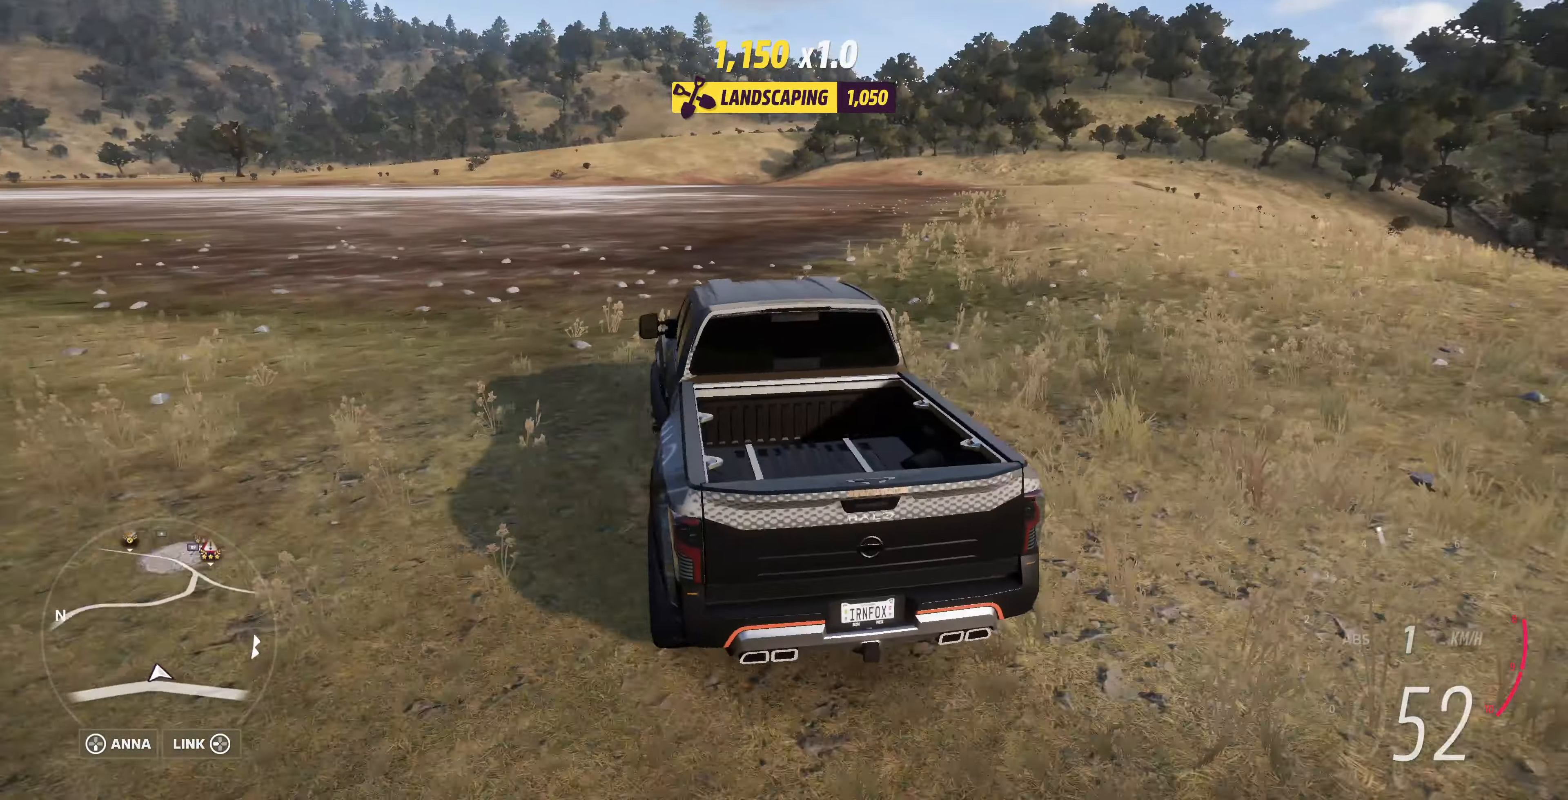
{"buttons": ["R2"], "left_stick": "up", "right_stick": "up", "events": []}
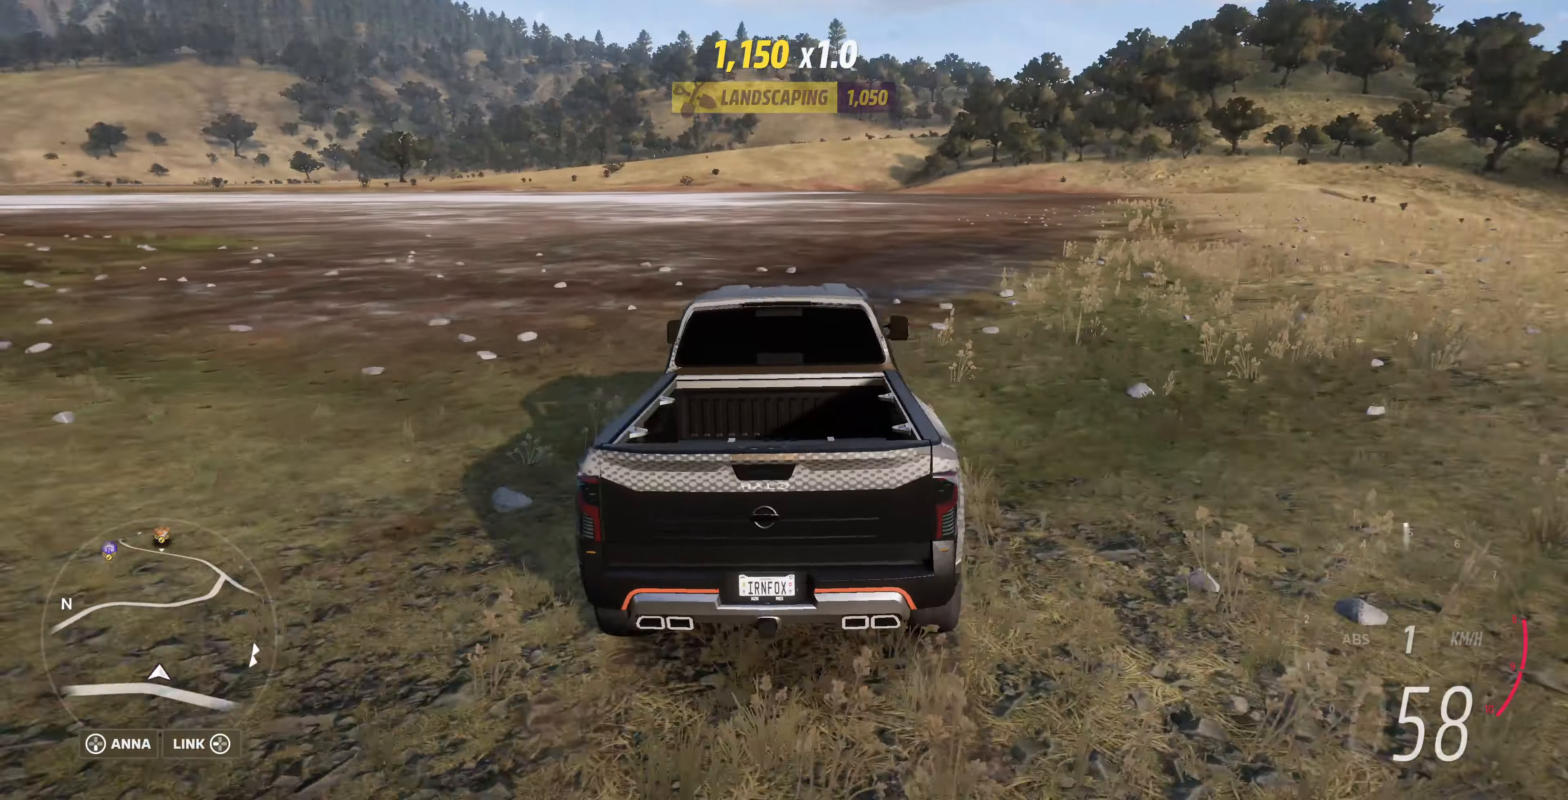
{"buttons": ["R2"], "left_stick": "up", "right_stick": "up", "events": []}
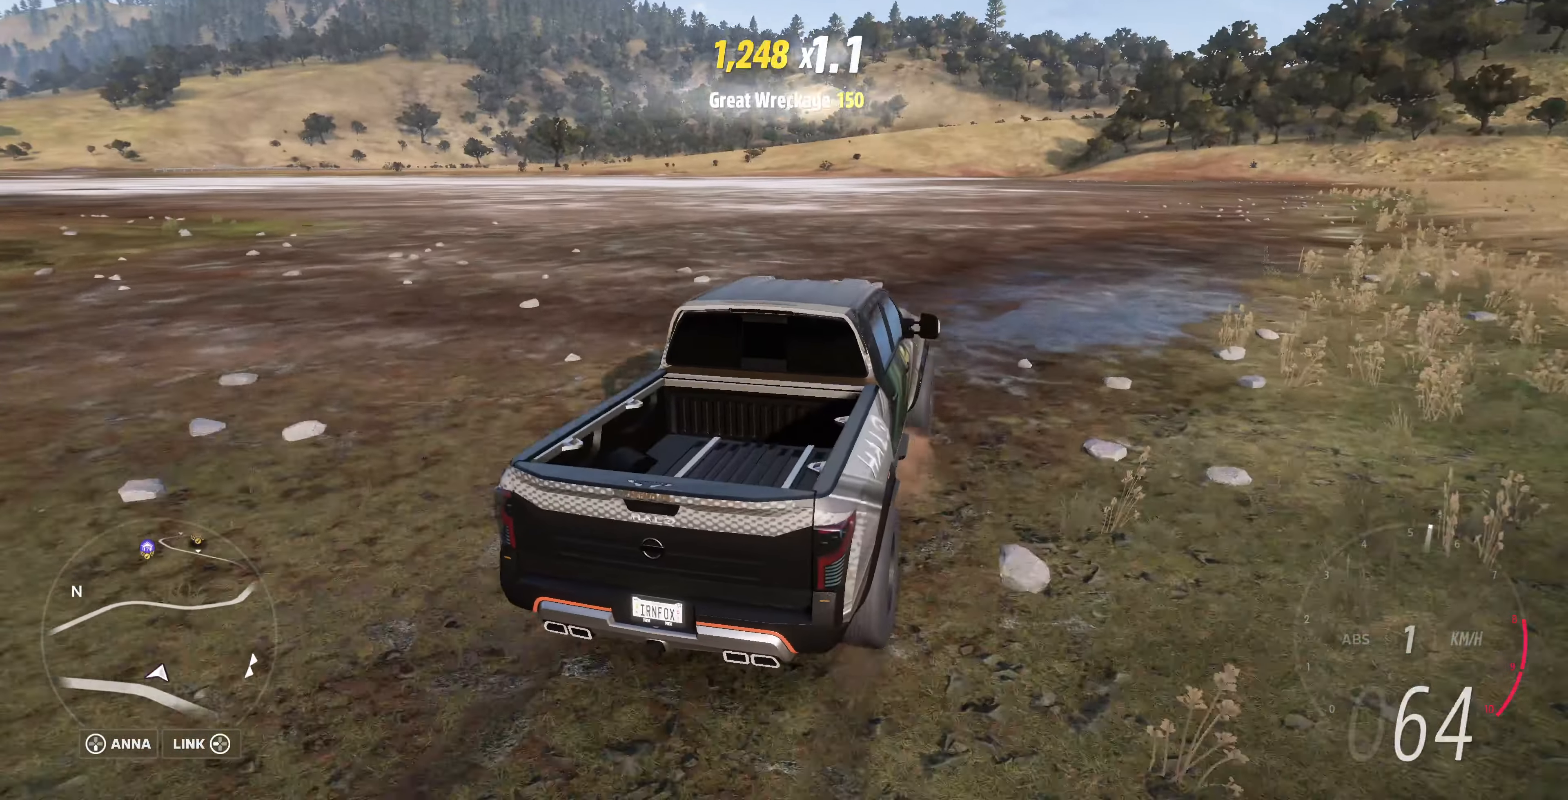
{"buttons": ["R2"], "left_stick": "up-right", "right_stick": "up", "events": [[100, "left_stick", "up-right"]]}
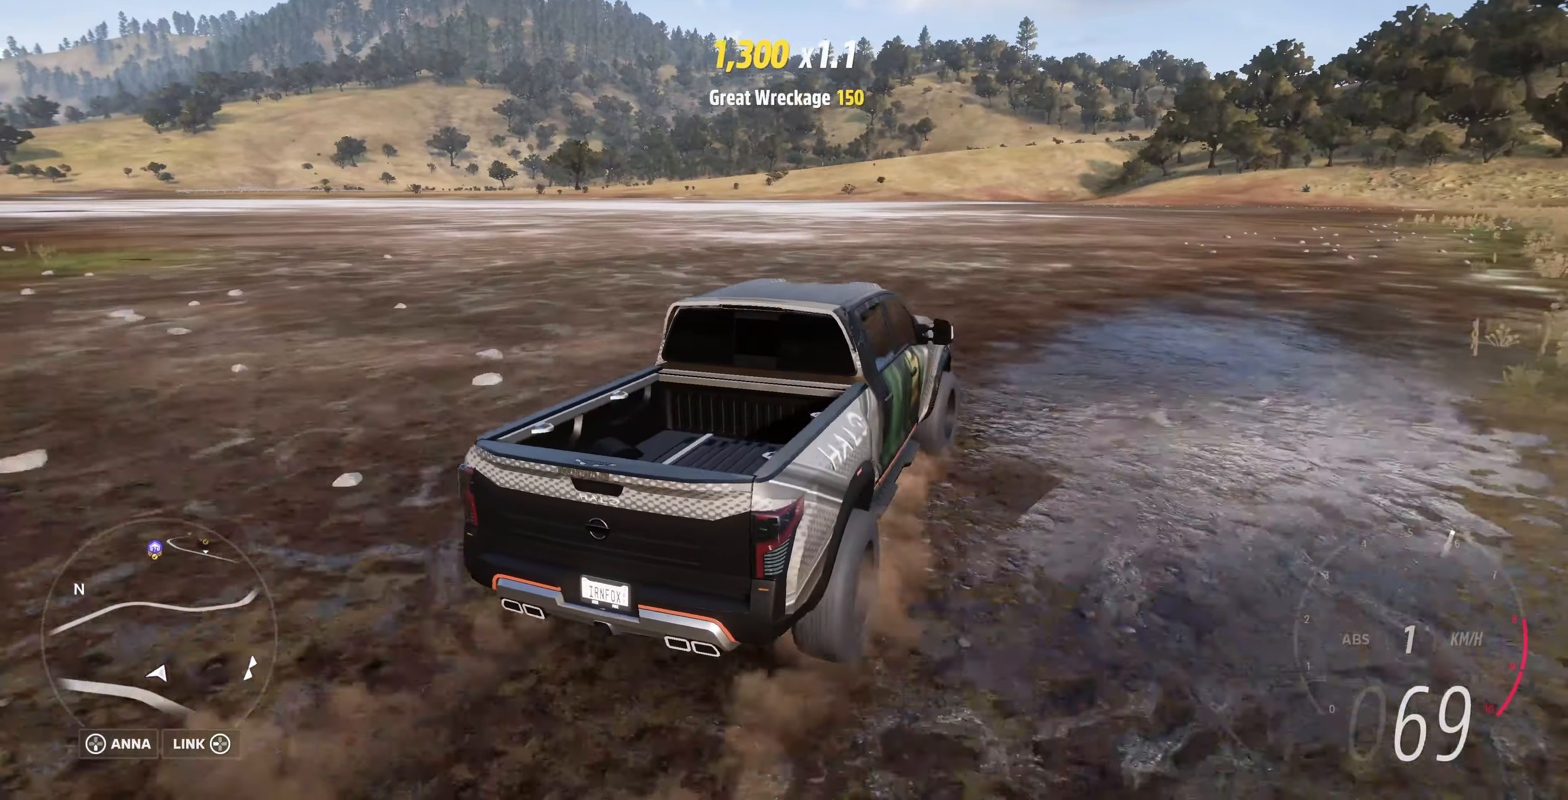
{"buttons": ["R2"], "left_stick": "up", "right_stick": "up", "events": [[167, "left_stick", "up"]]}
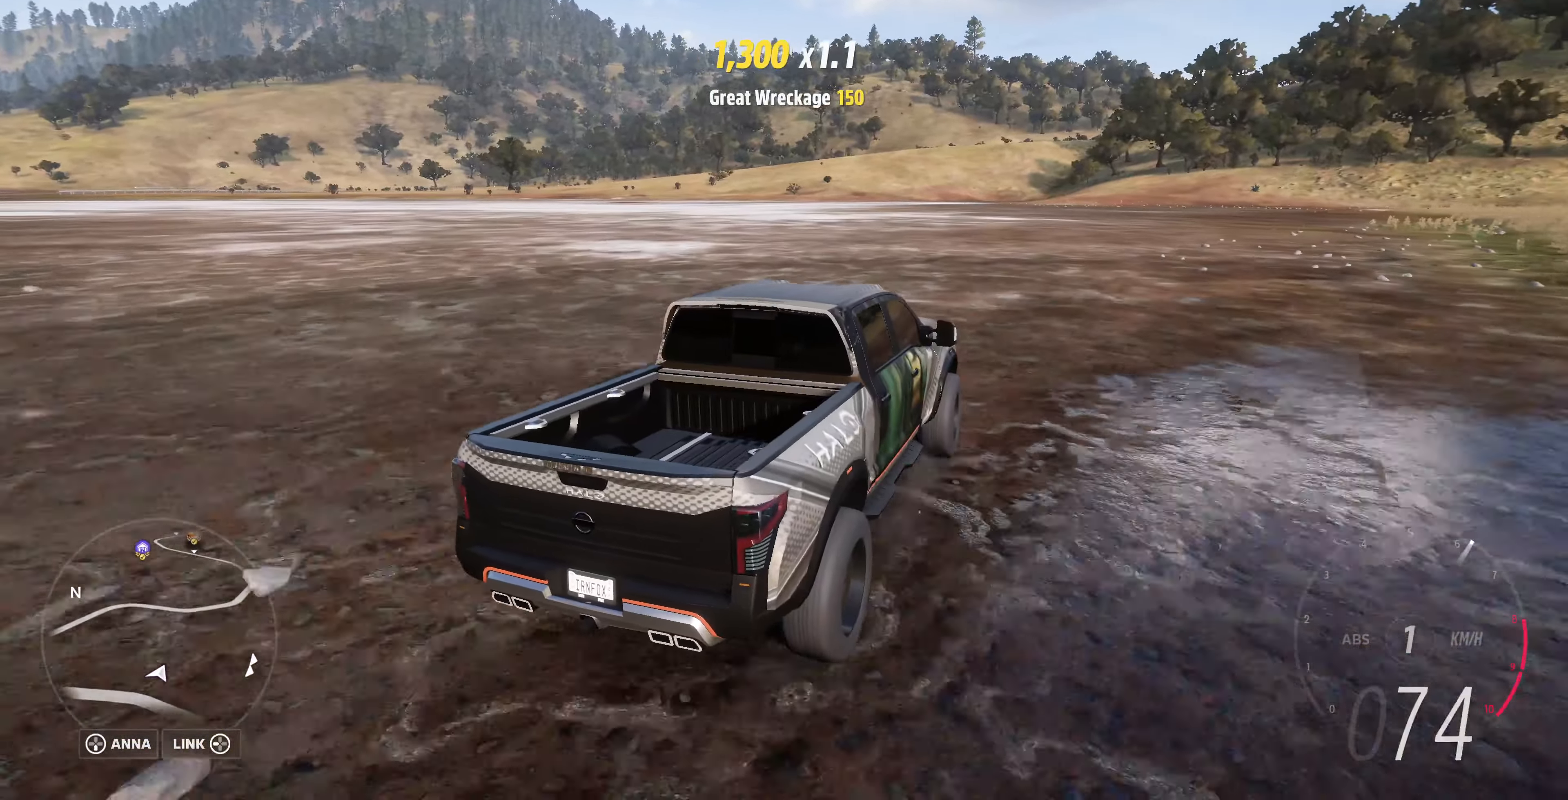
{"buttons": ["R2"], "left_stick": "up-right", "right_stick": "up", "events": [[500, "left_stick", "up-right"]]}
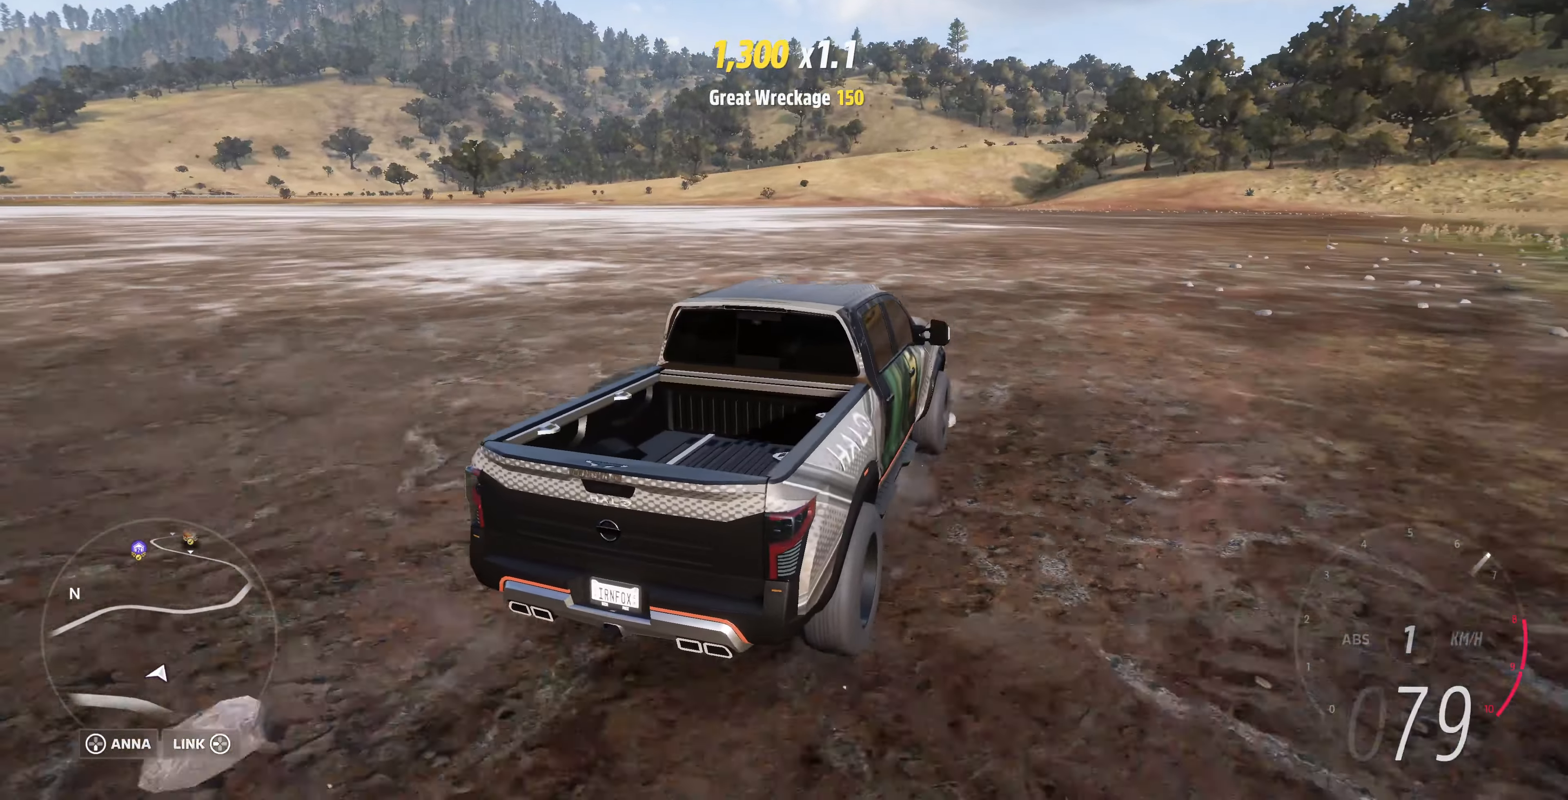
{"buttons": ["R2"], "left_stick": "up-right", "right_stick": "up", "events": []}
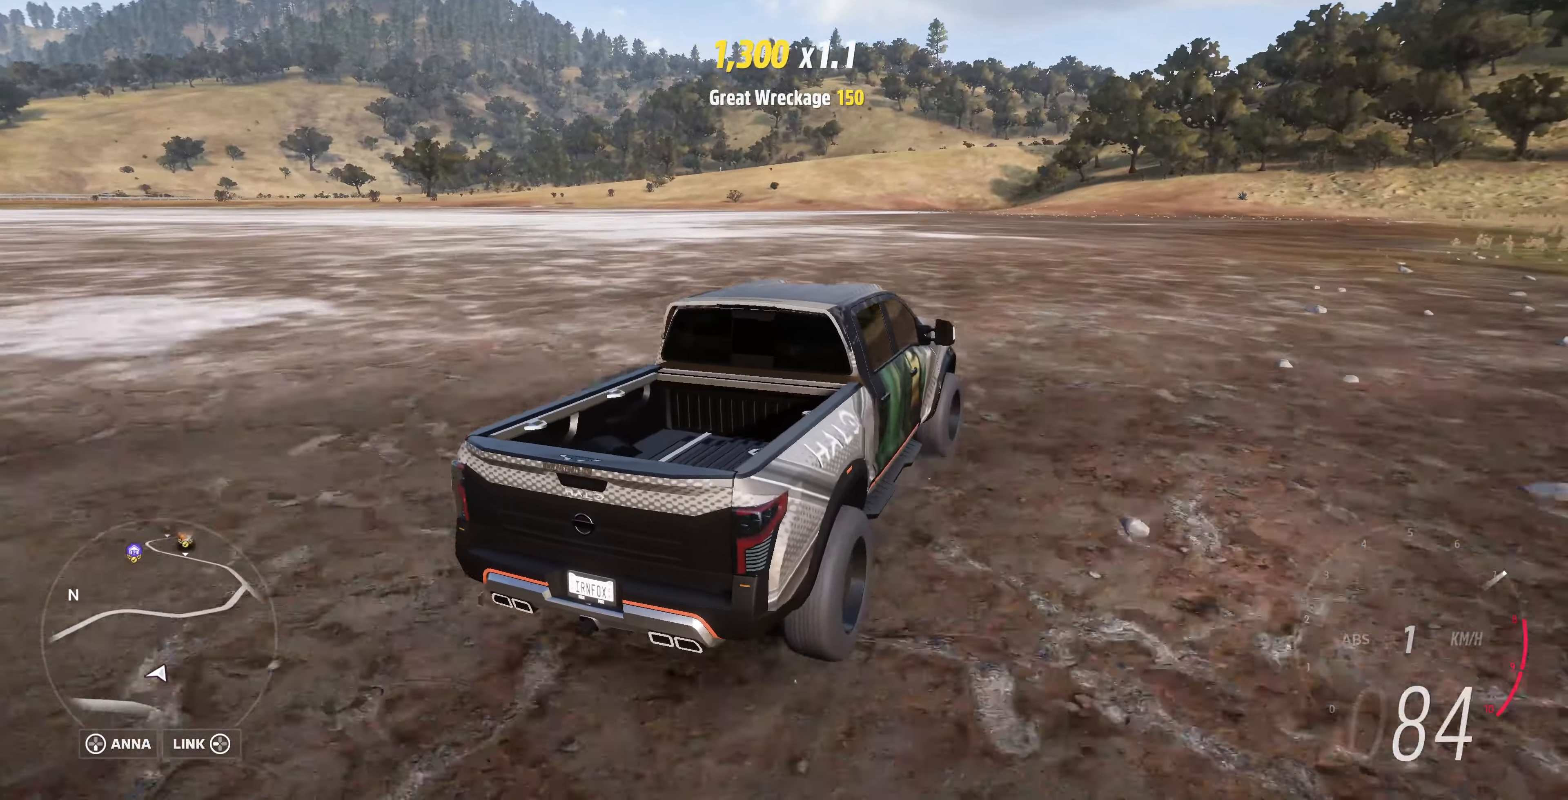
{"buttons": ["R2"], "left_stick": "up-left", "right_stick": "up", "events": [[200, "left_stick", "right"], [400, "left_stick", "up-left"]]}
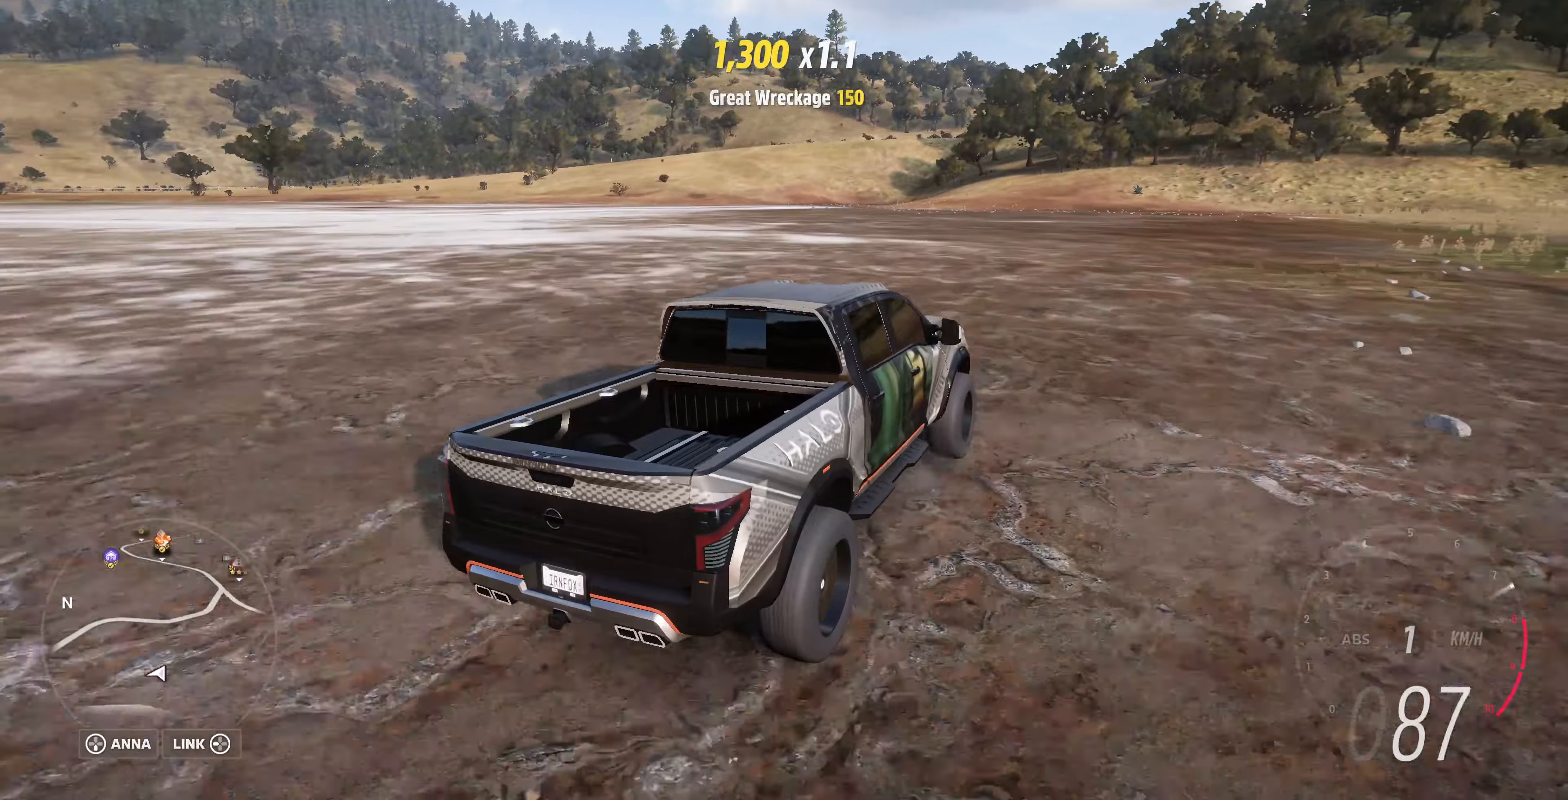
{"buttons": ["R2"], "left_stick": "left", "right_stick": "up", "events": [[66, "left_stick", "left"]]}
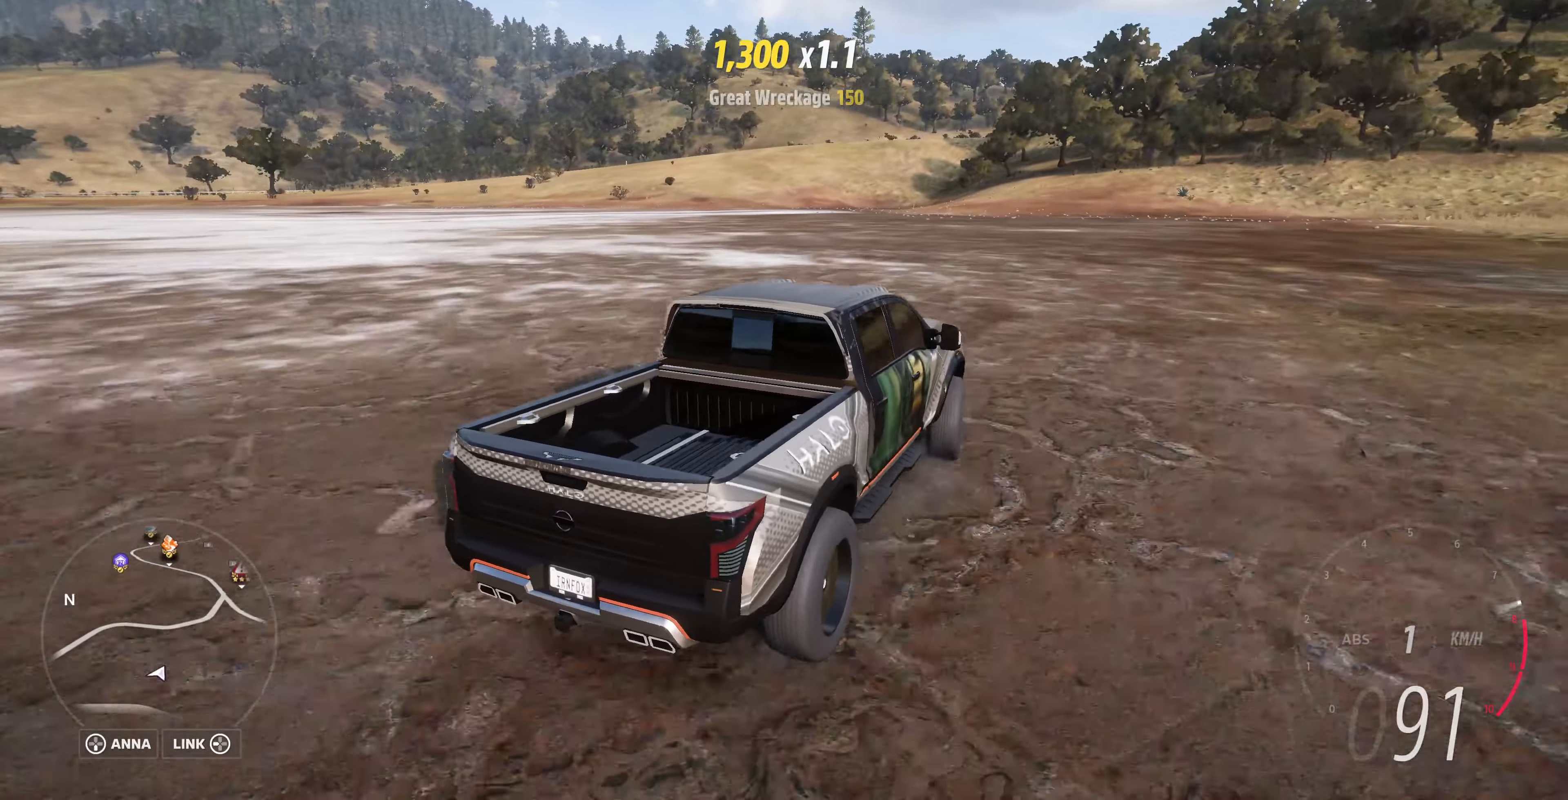
{"buttons": ["R2"], "left_stick": "left", "right_stick": "up", "events": []}
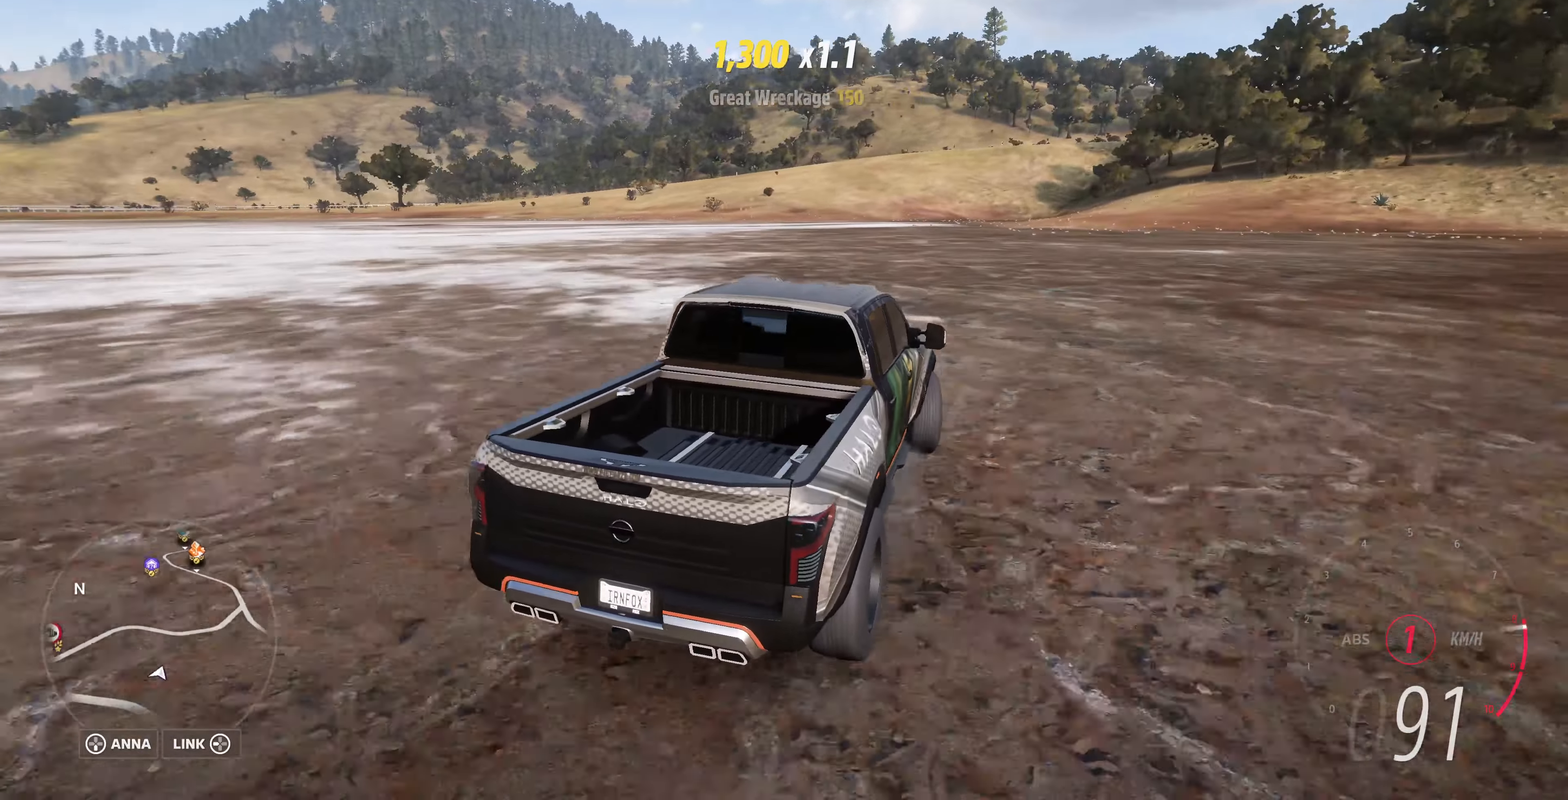
{"buttons": ["R2"], "left_stick": "left", "right_stick": "up", "events": []}
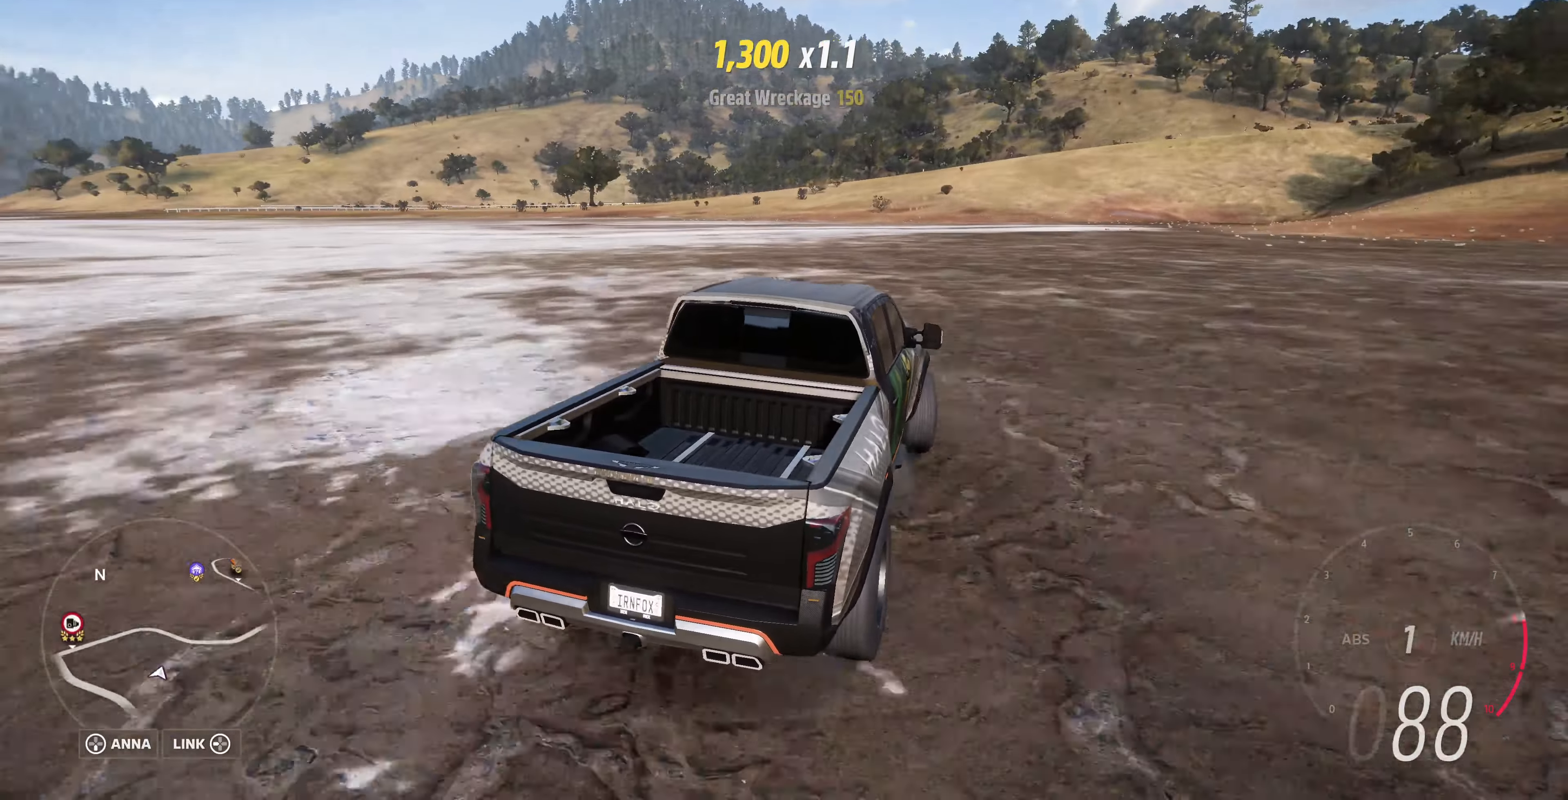
{"buttons": ["R2"], "left_stick": "left", "right_stick": "up", "events": []}
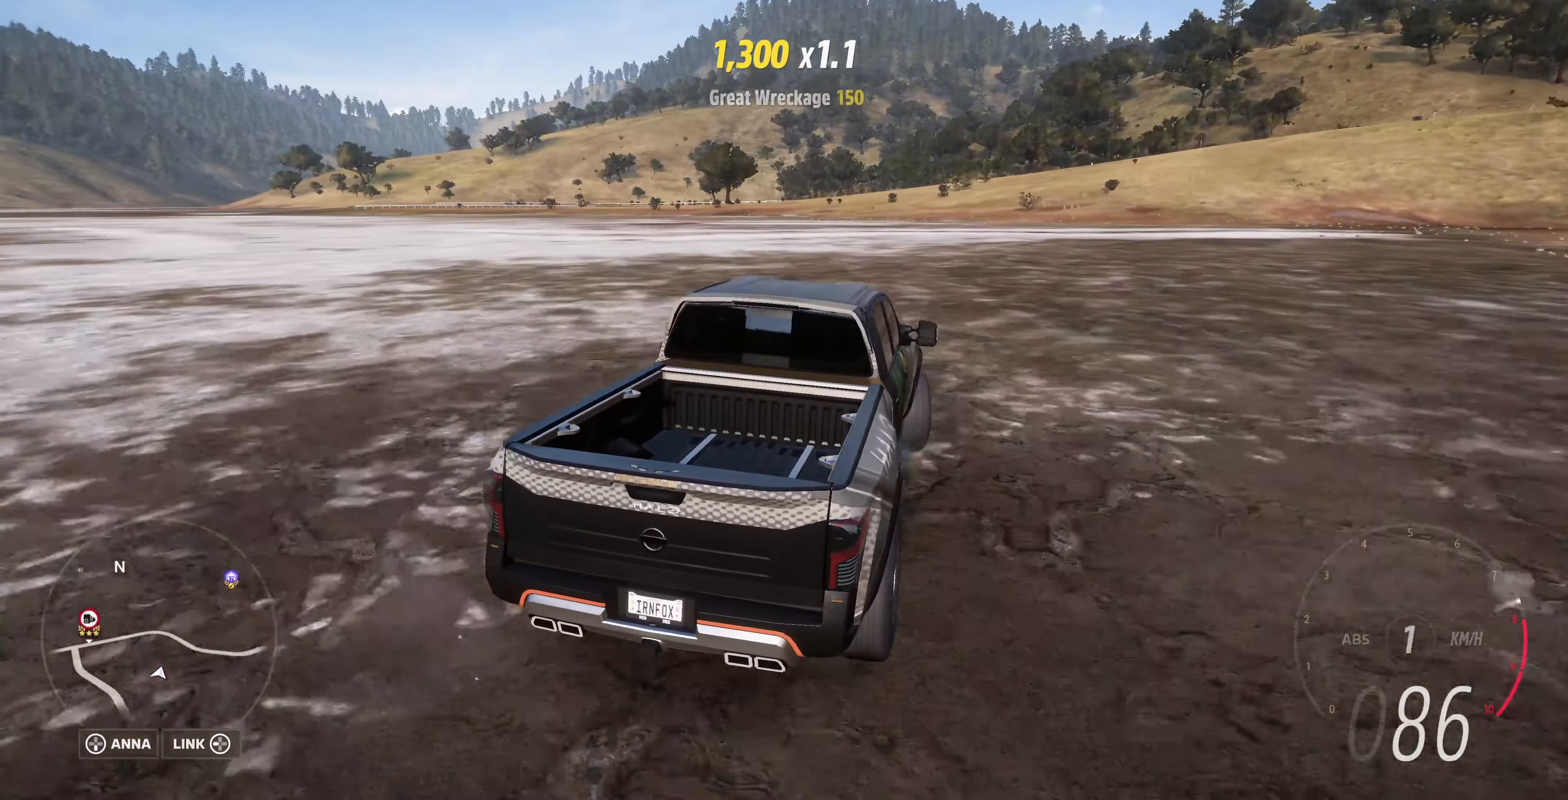
{"buttons": ["CROSS", "R2"], "left_stick": "left", "right_stick": "up", "events": [[433, "CROSS", "down"]]}
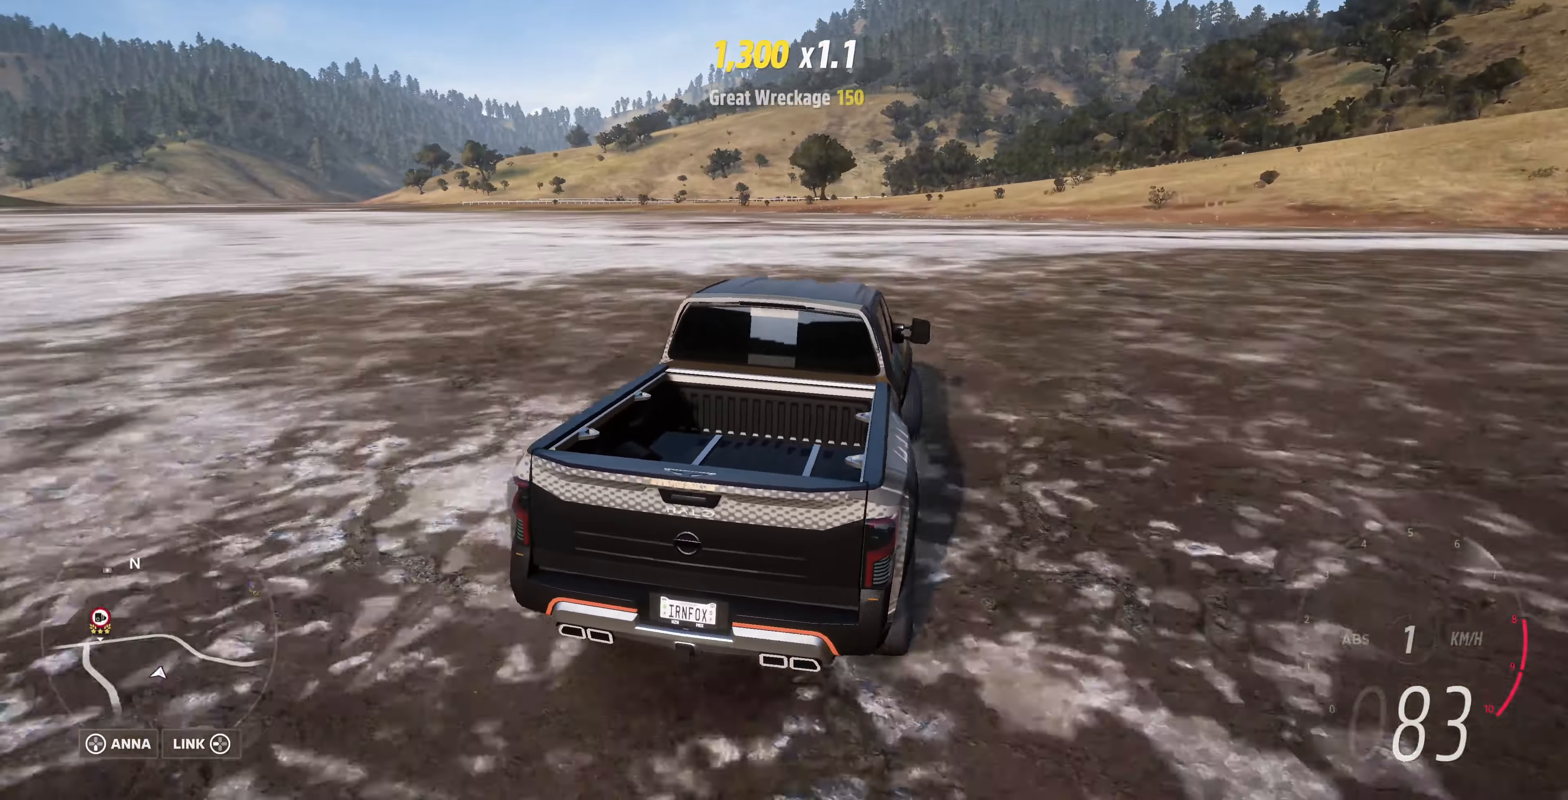
{"buttons": ["R2"], "left_stick": "left", "right_stick": "up", "events": [[266, "CROSS", "up"]]}
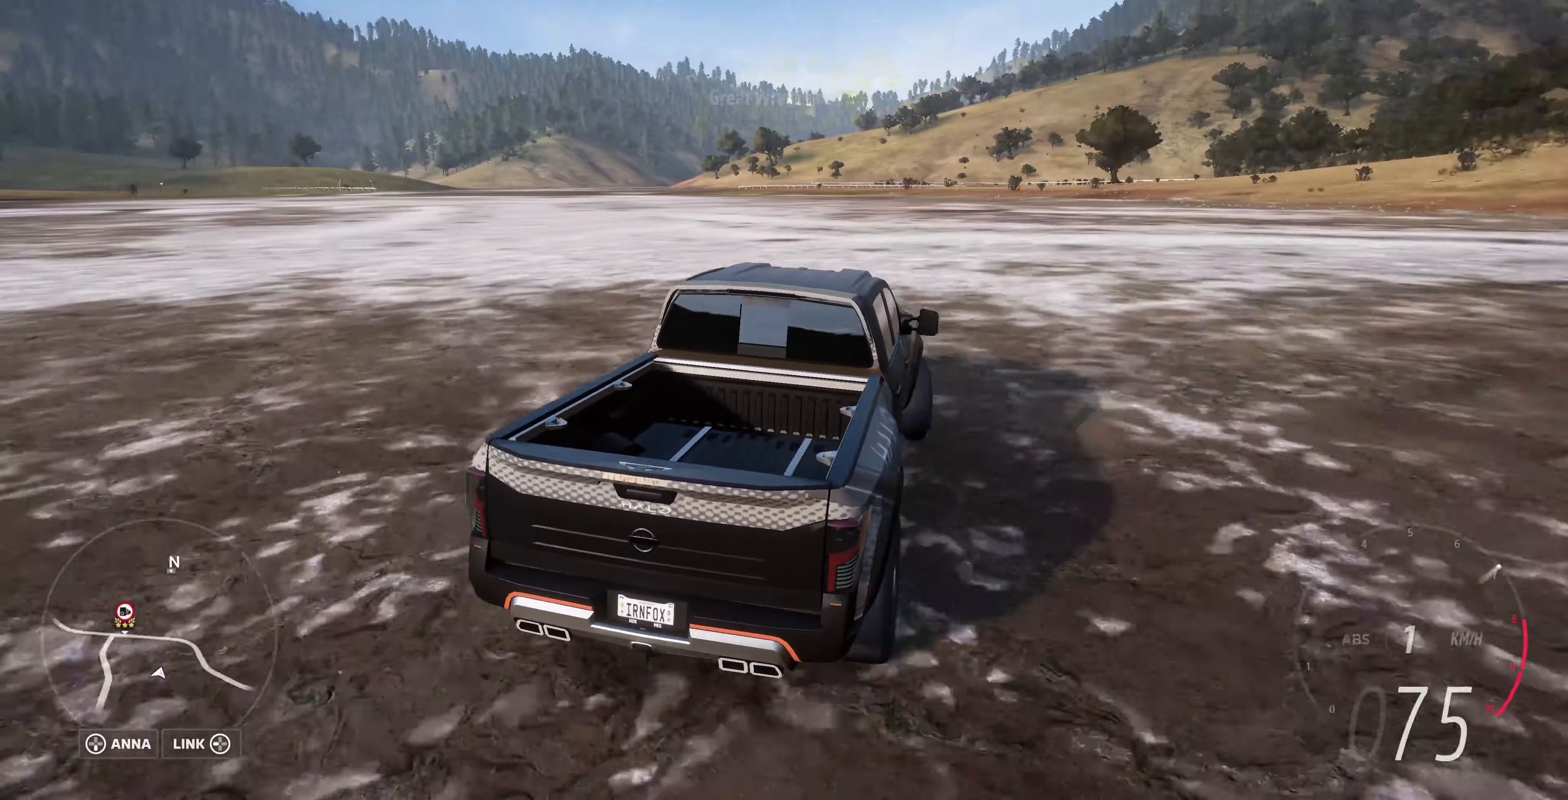
{"buttons": ["R2"], "left_stick": "left", "right_stick": "up", "events": []}
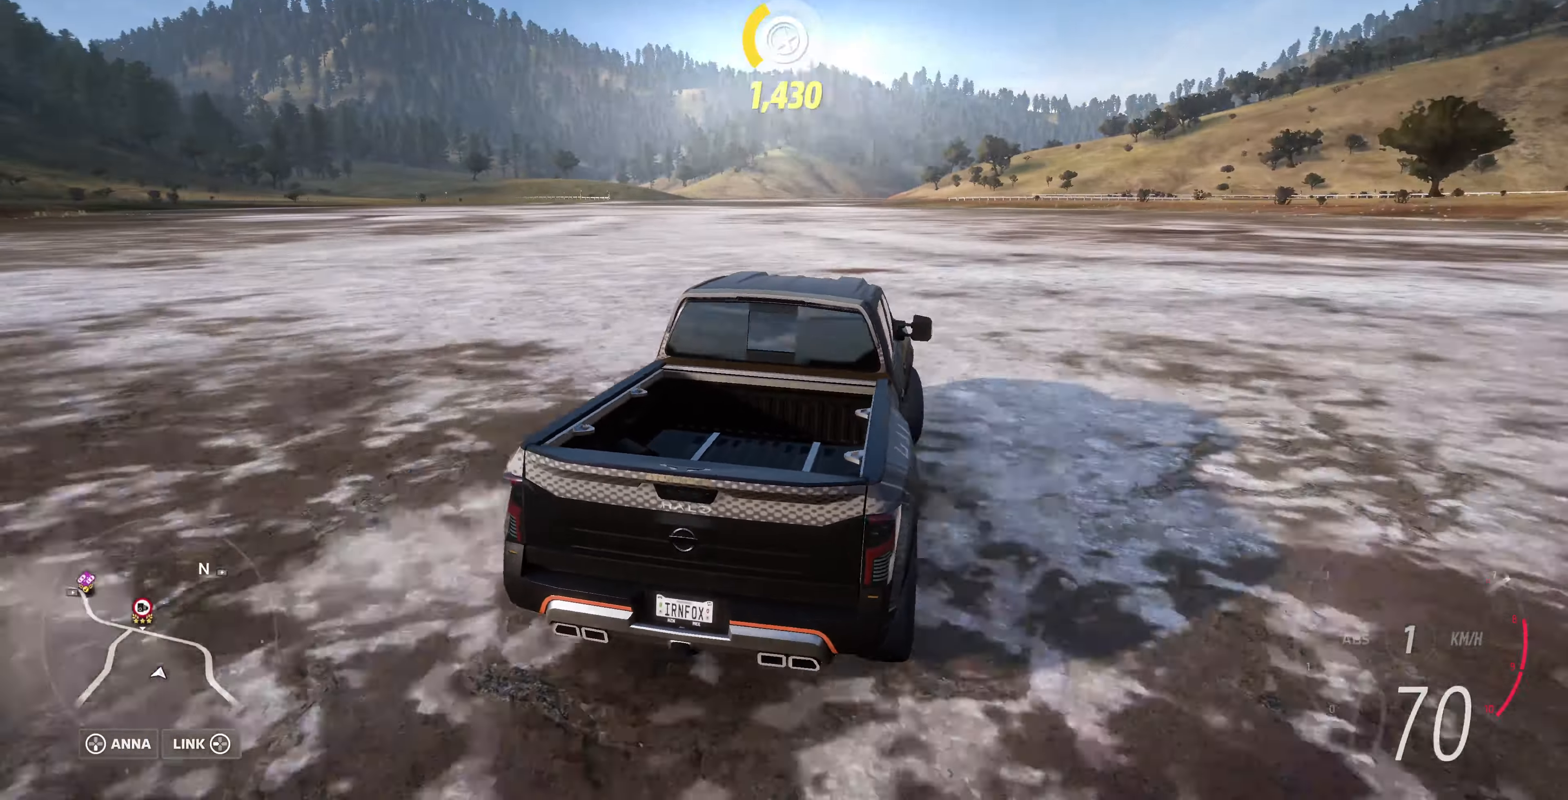
{"buttons": ["R2"], "left_stick": "left", "right_stick": "up", "events": [[133, "CROSS", "down"], [400, "CROSS", "up"]]}
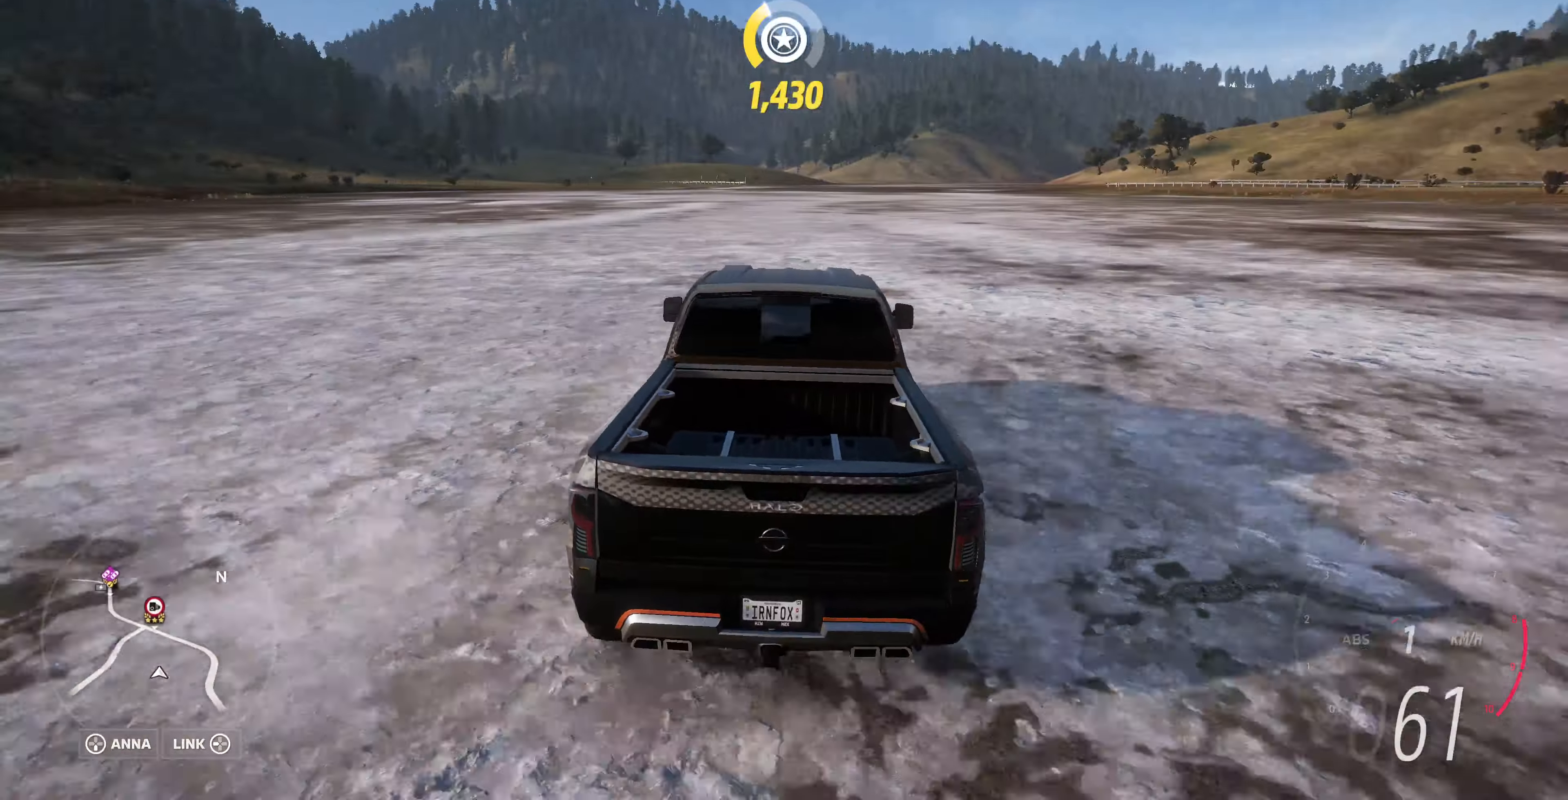
{"buttons": ["R2"], "left_stick": "center", "right_stick": "up", "events": [[366, "left_stick", "center"]]}
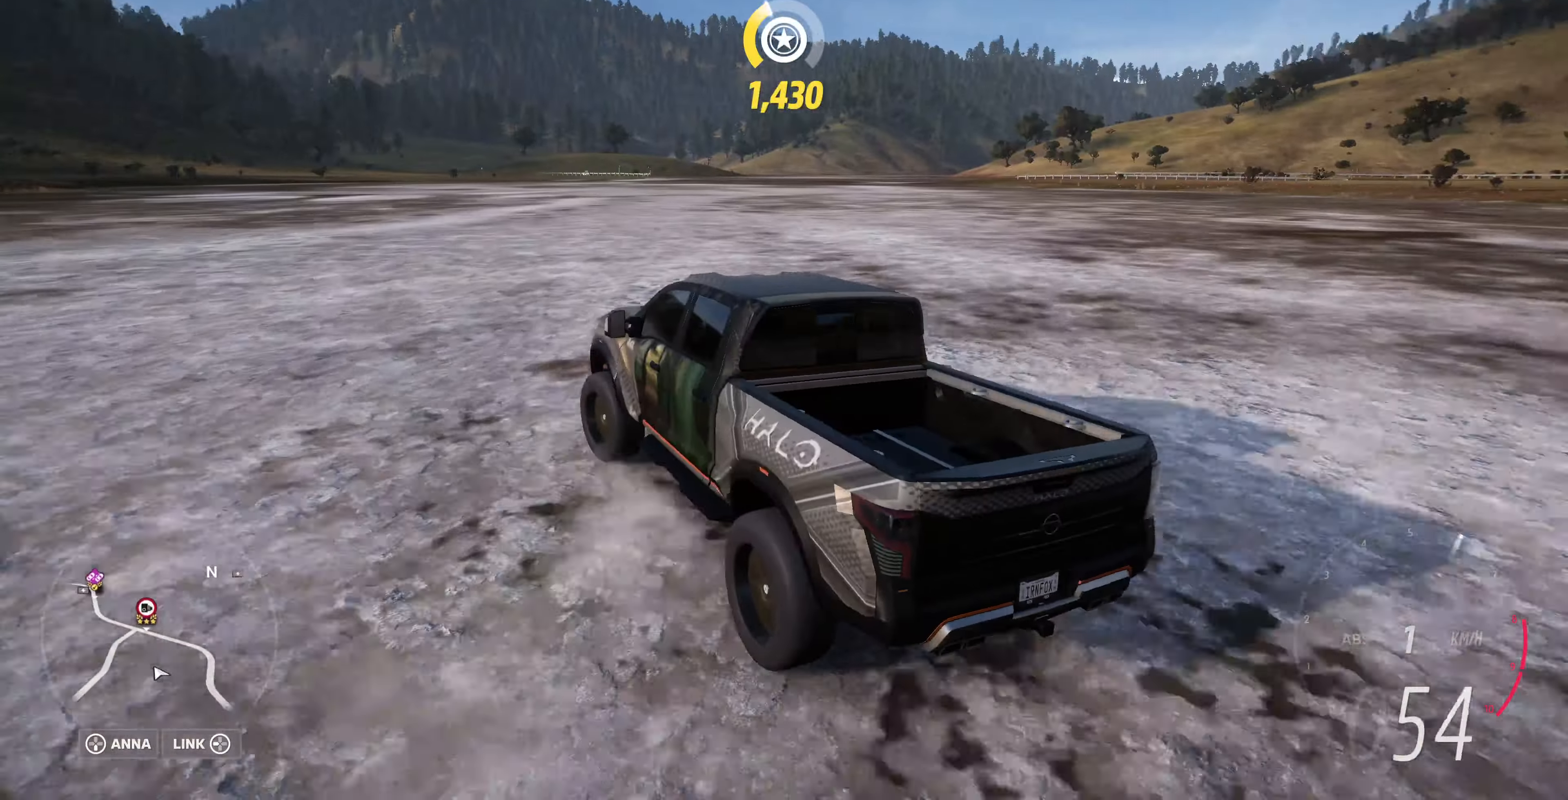
{"buttons": ["R2"], "left_stick": "right", "right_stick": "up", "events": [[166, "left_stick", "right"]]}
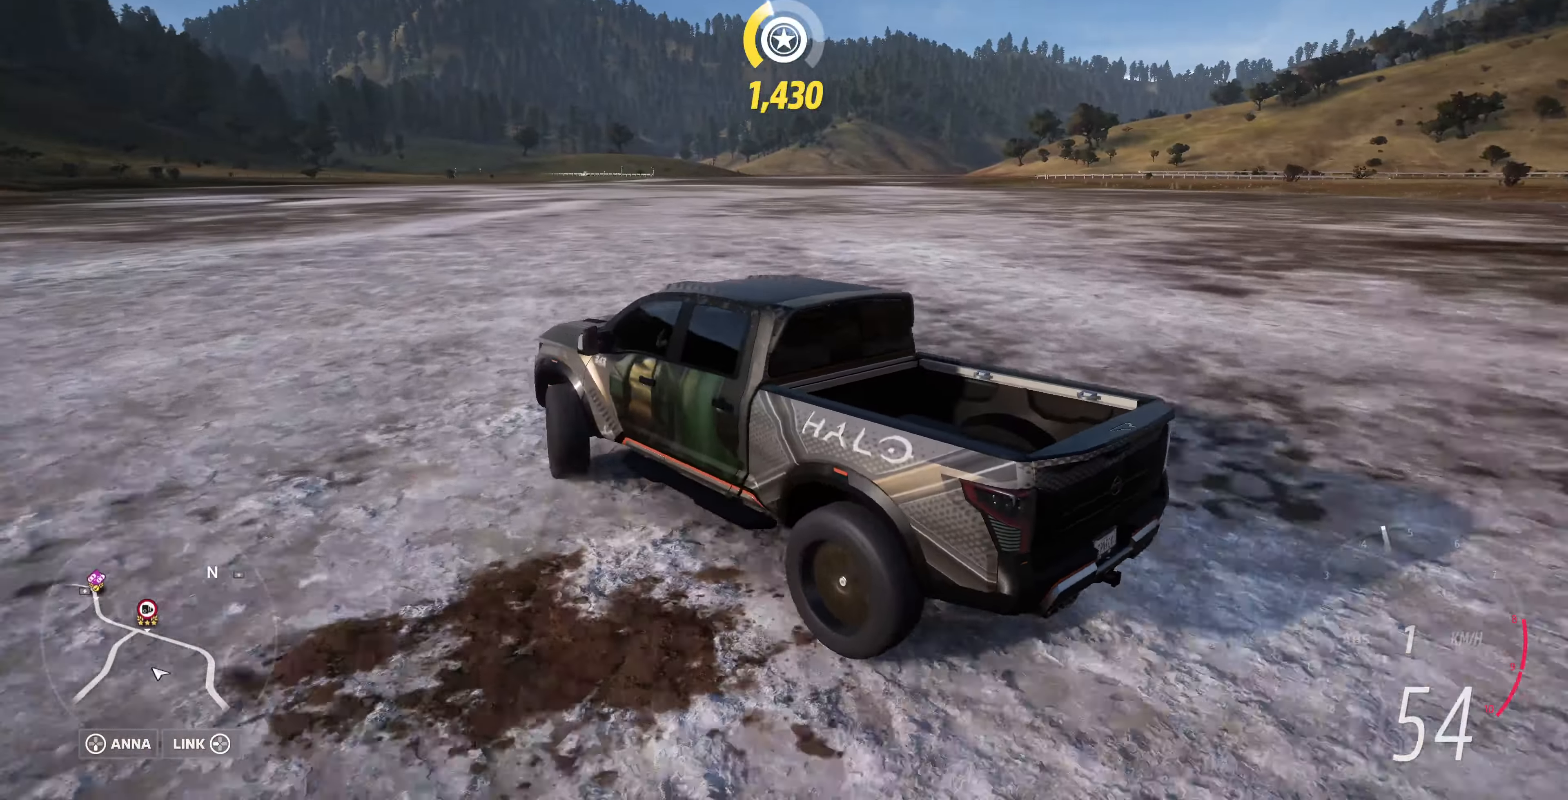
{"buttons": ["R2"], "left_stick": "up-left", "right_stick": "up", "events": [[234, "left_stick", "up-right"], [500, "left_stick", "up-left"]]}
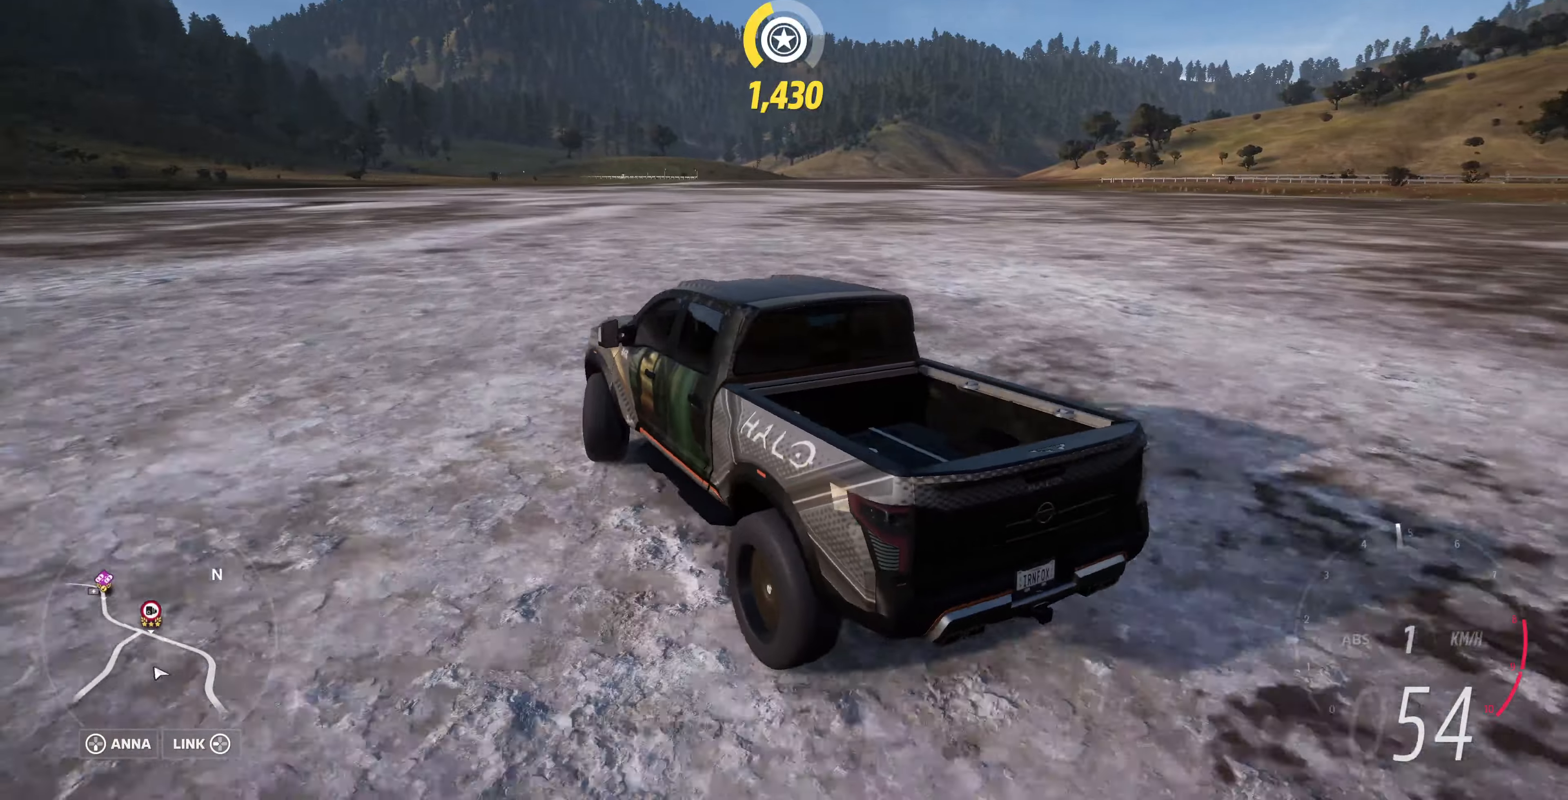
{"buttons": ["R2"], "left_stick": "up-left", "right_stick": "up", "events": []}
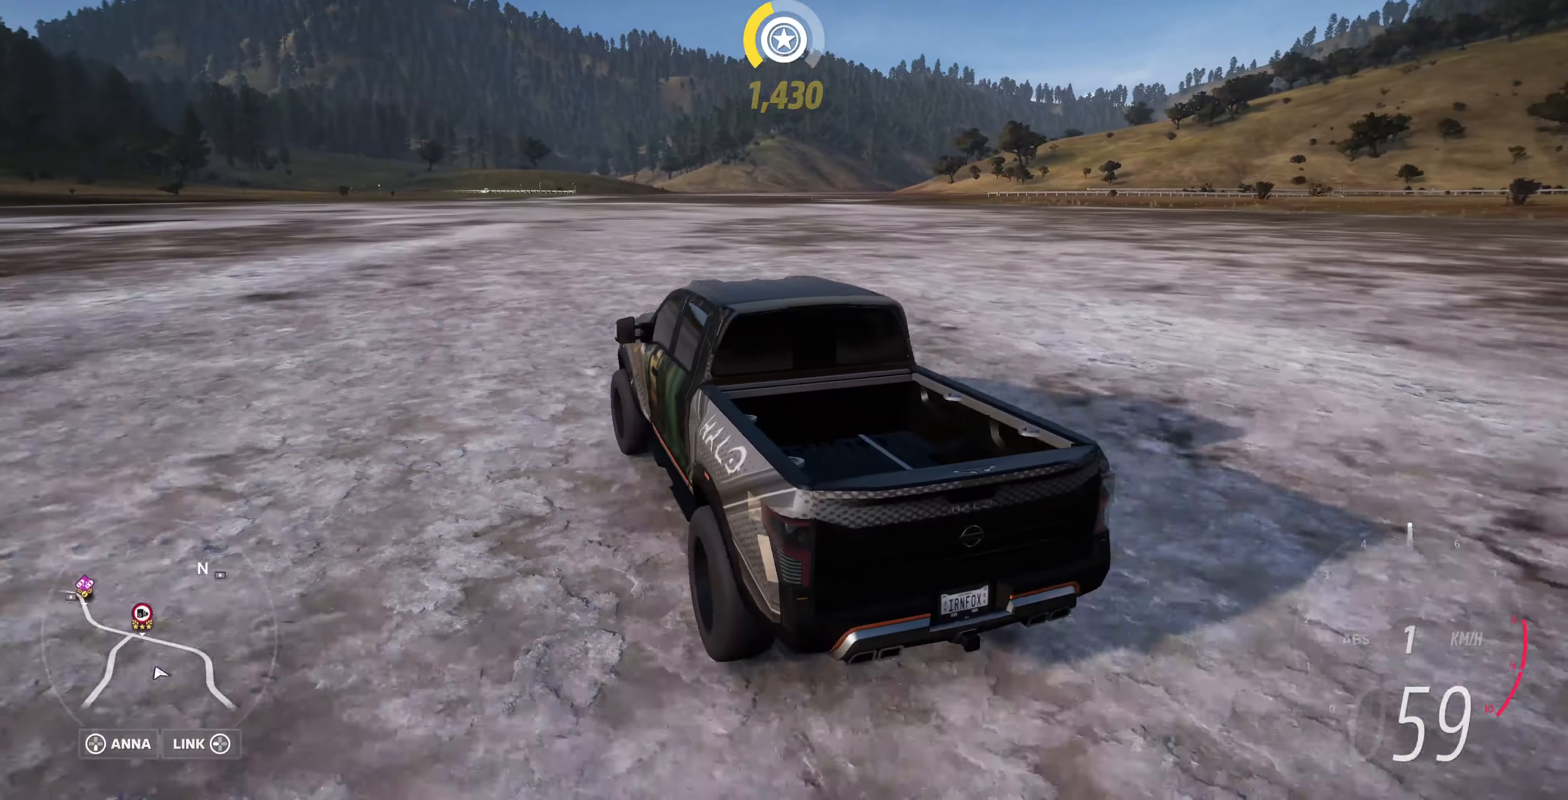
{"buttons": ["R2"], "left_stick": "up", "right_stick": "up", "events": [[67, "left_stick", "up"]]}
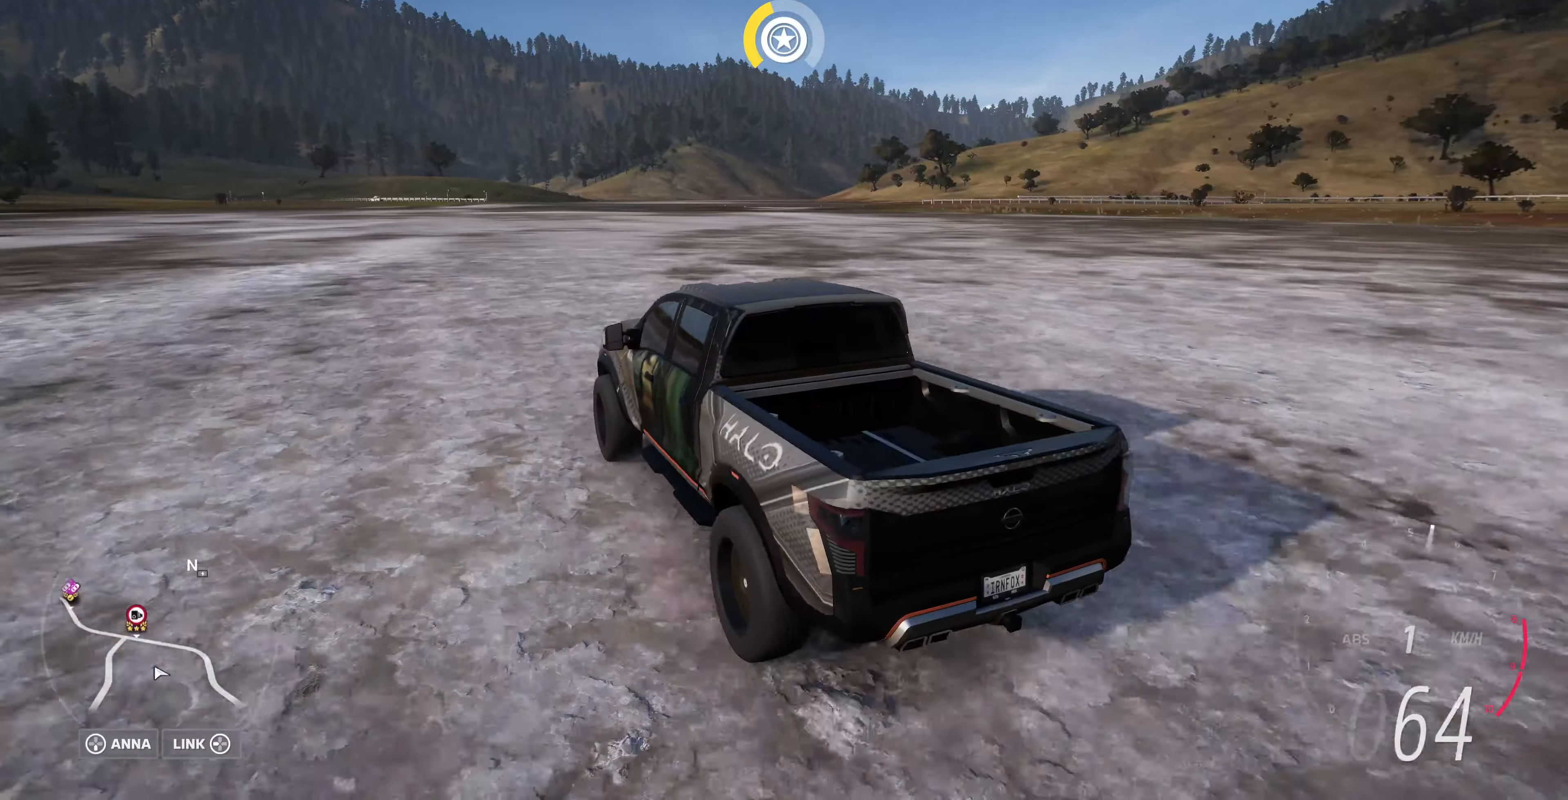
{"buttons": ["R2"], "left_stick": "up", "right_stick": "up", "events": []}
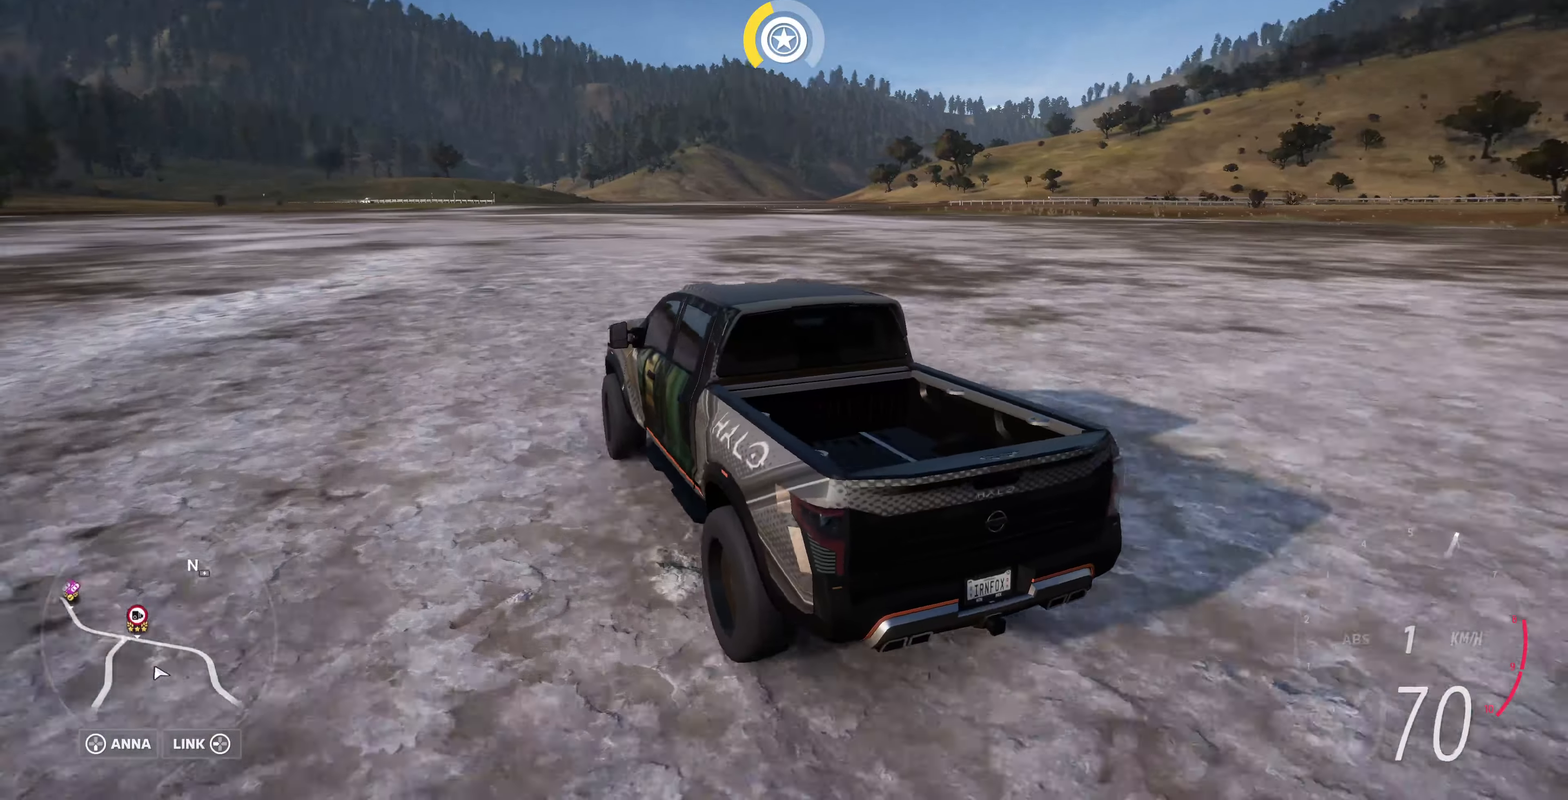
{"buttons": ["R2"], "left_stick": "up", "right_stick": "up", "events": []}